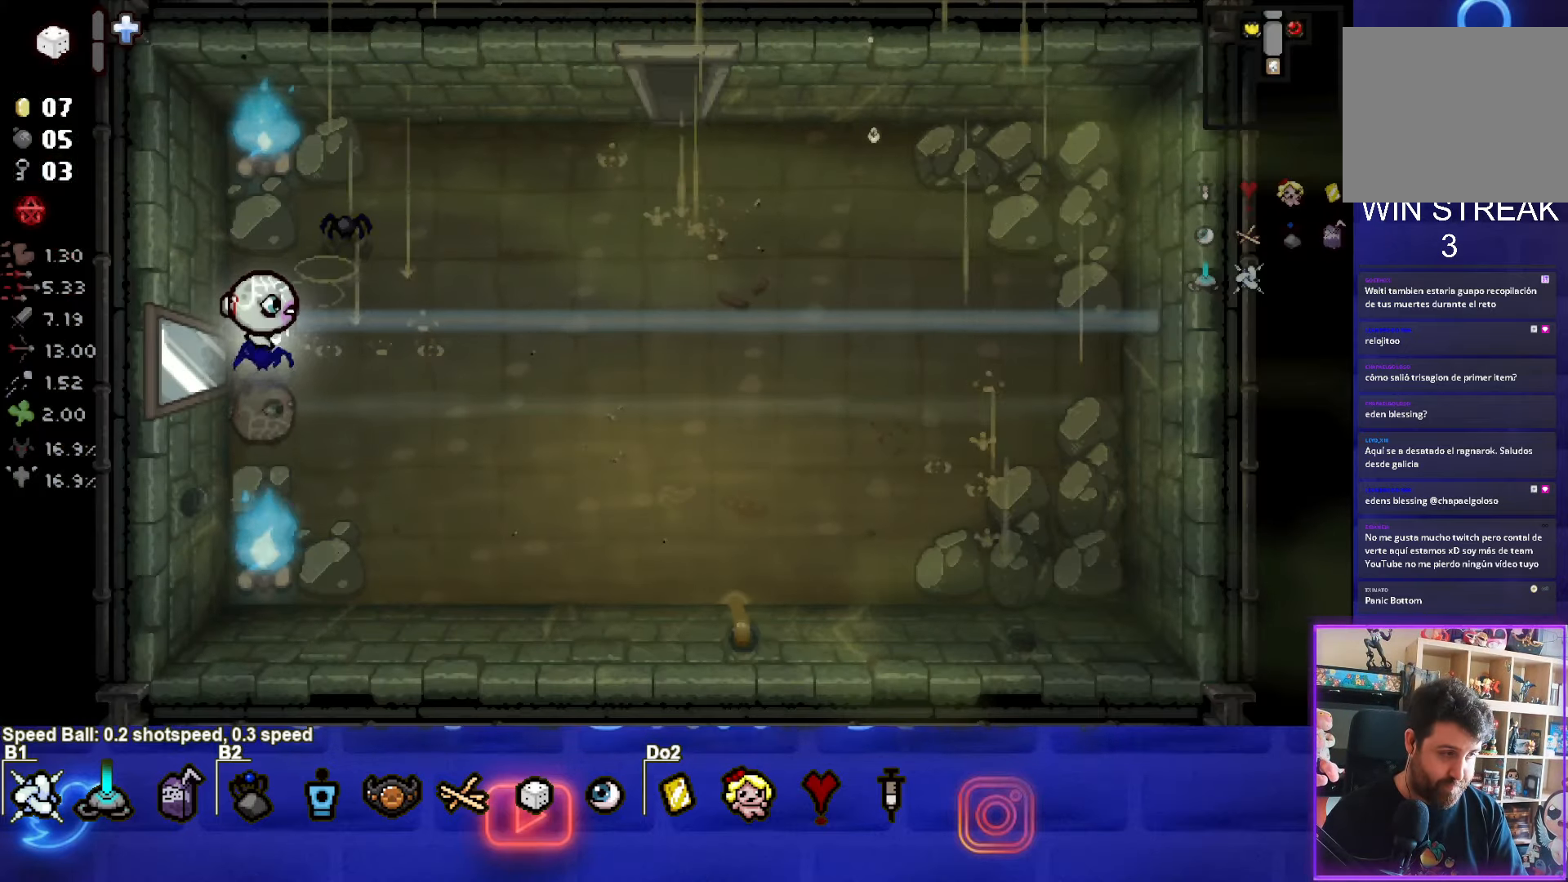
Gameplay with a controller (PlayStation layout); each line is a JSON object with the inputs held at the frame after it. "events" lists button and stick changes between this image and that frame as [ms after this image, input, new state], when the widget could be followed in between. Not read: right_stick.
{"buttons": [], "left_stick": "right", "events": [[50, "left_stick", "right"]]}
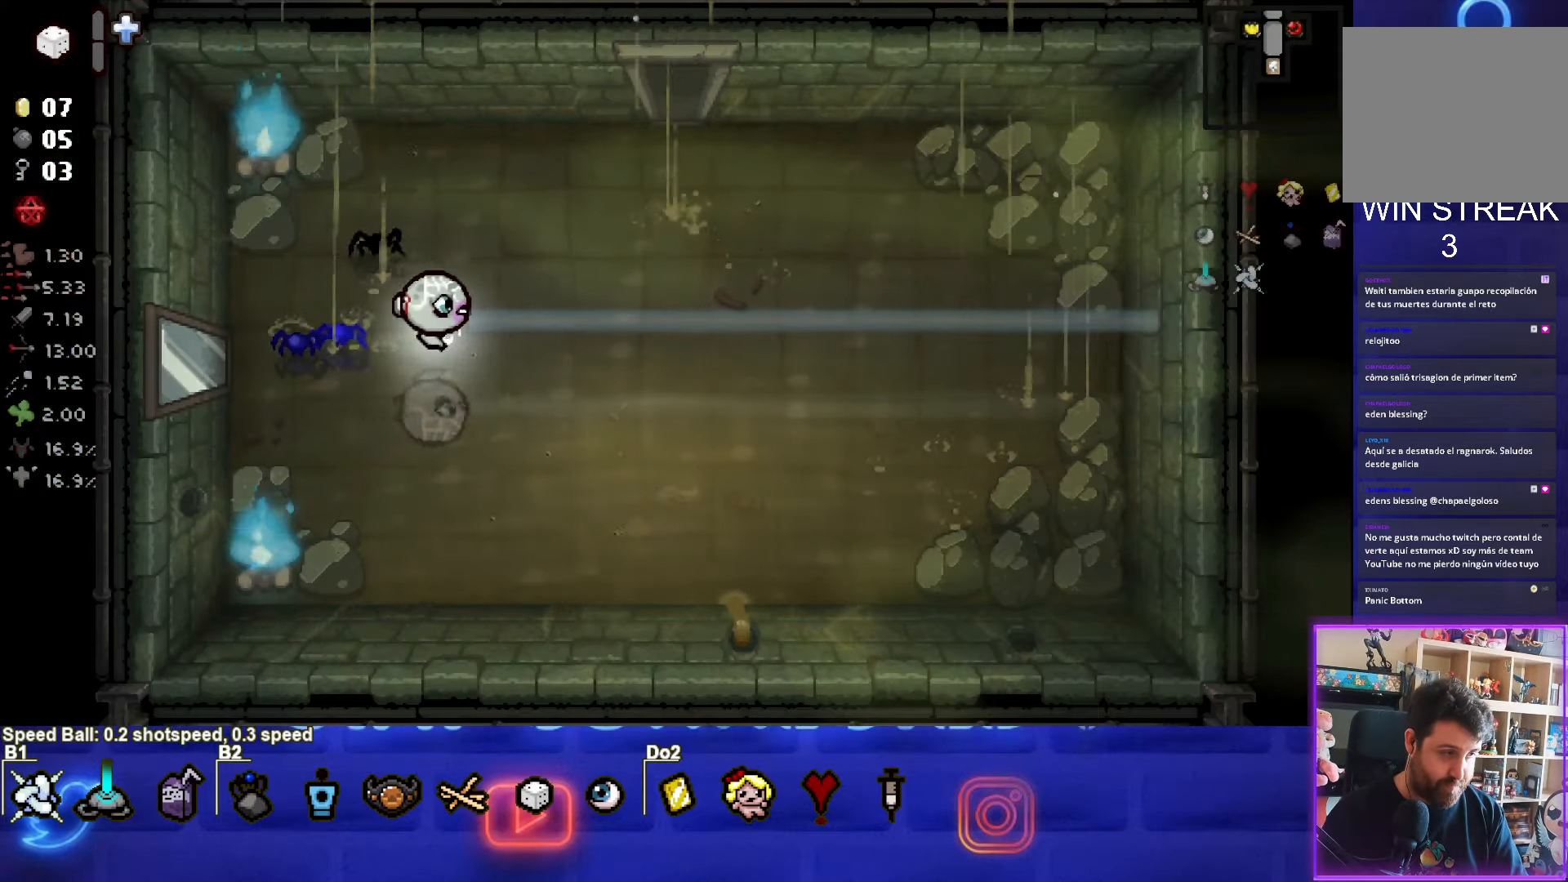
{"buttons": [], "left_stick": "center", "events": [[233, "left_stick", "center"]]}
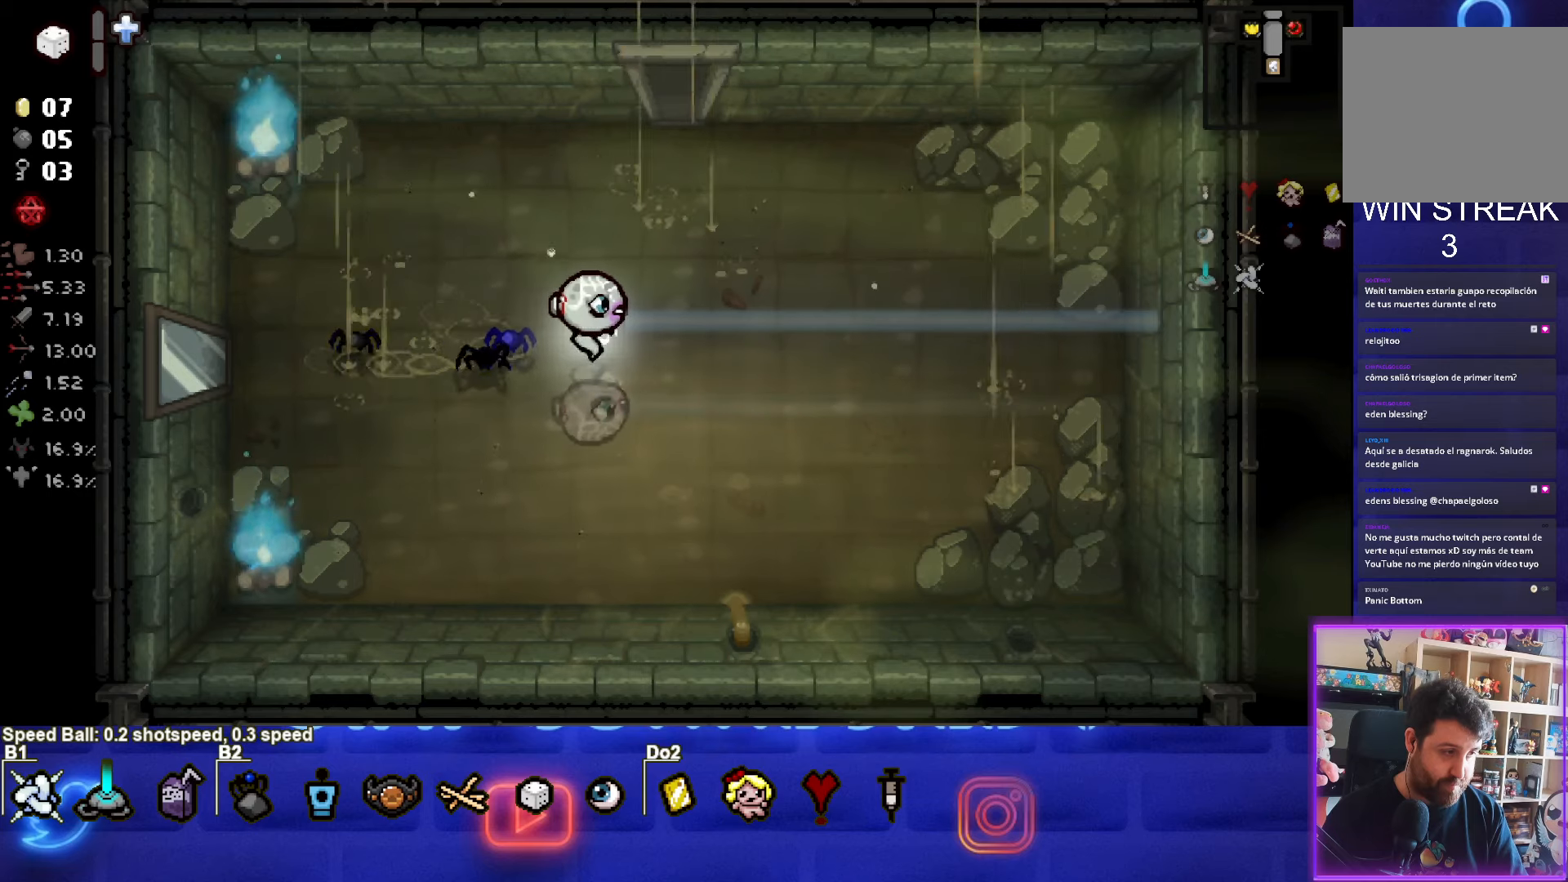
{"buttons": [], "left_stick": "up", "events": [[300, "left_stick", "up"]]}
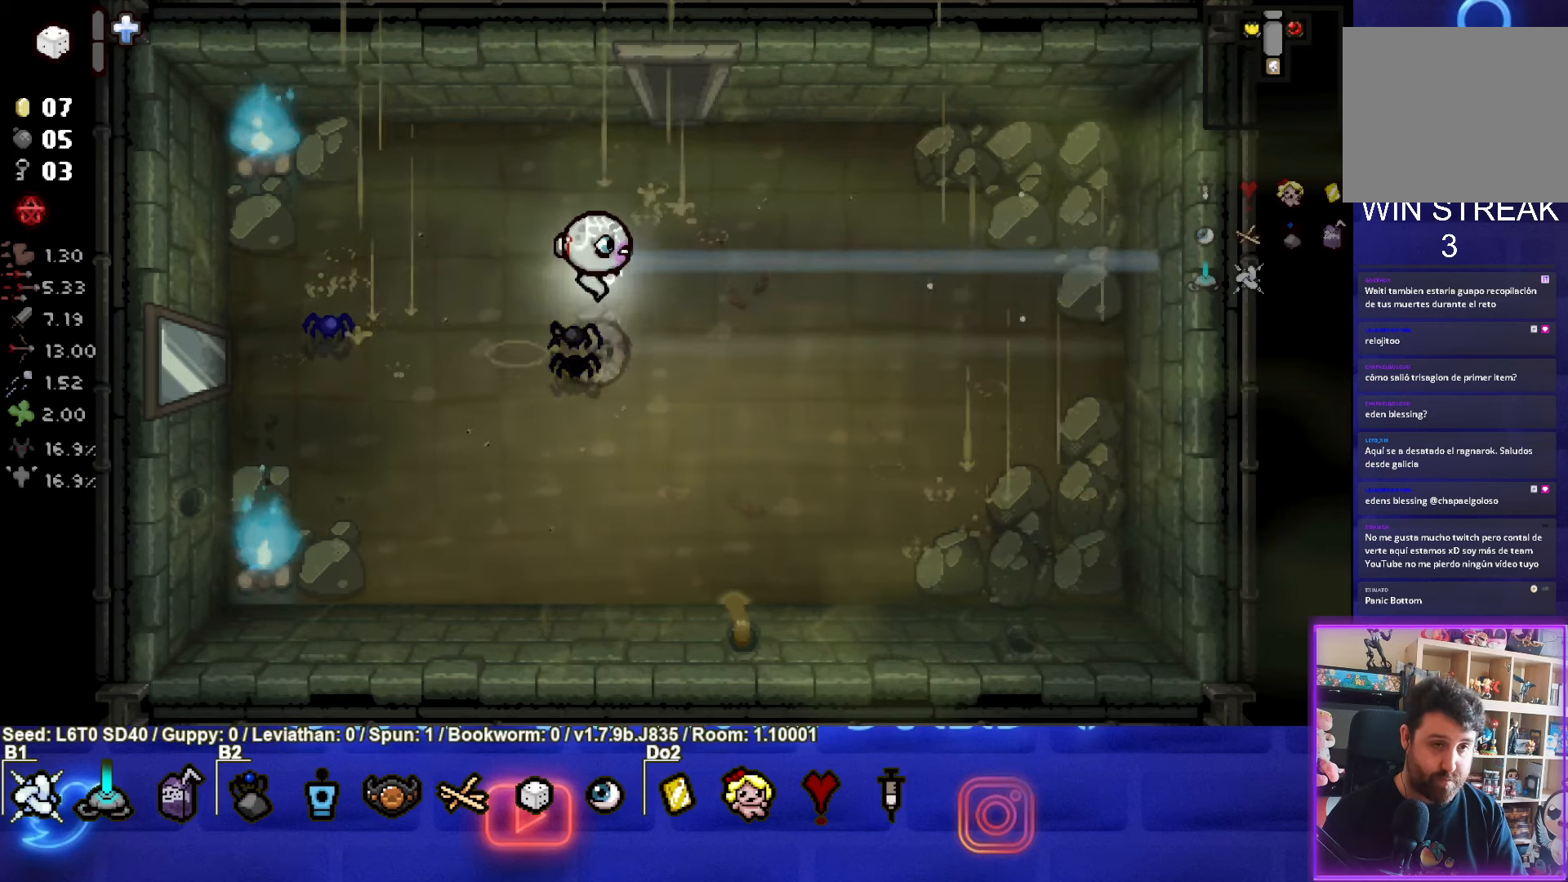
{"buttons": [], "left_stick": "center", "events": [[266, "left_stick", "center"]]}
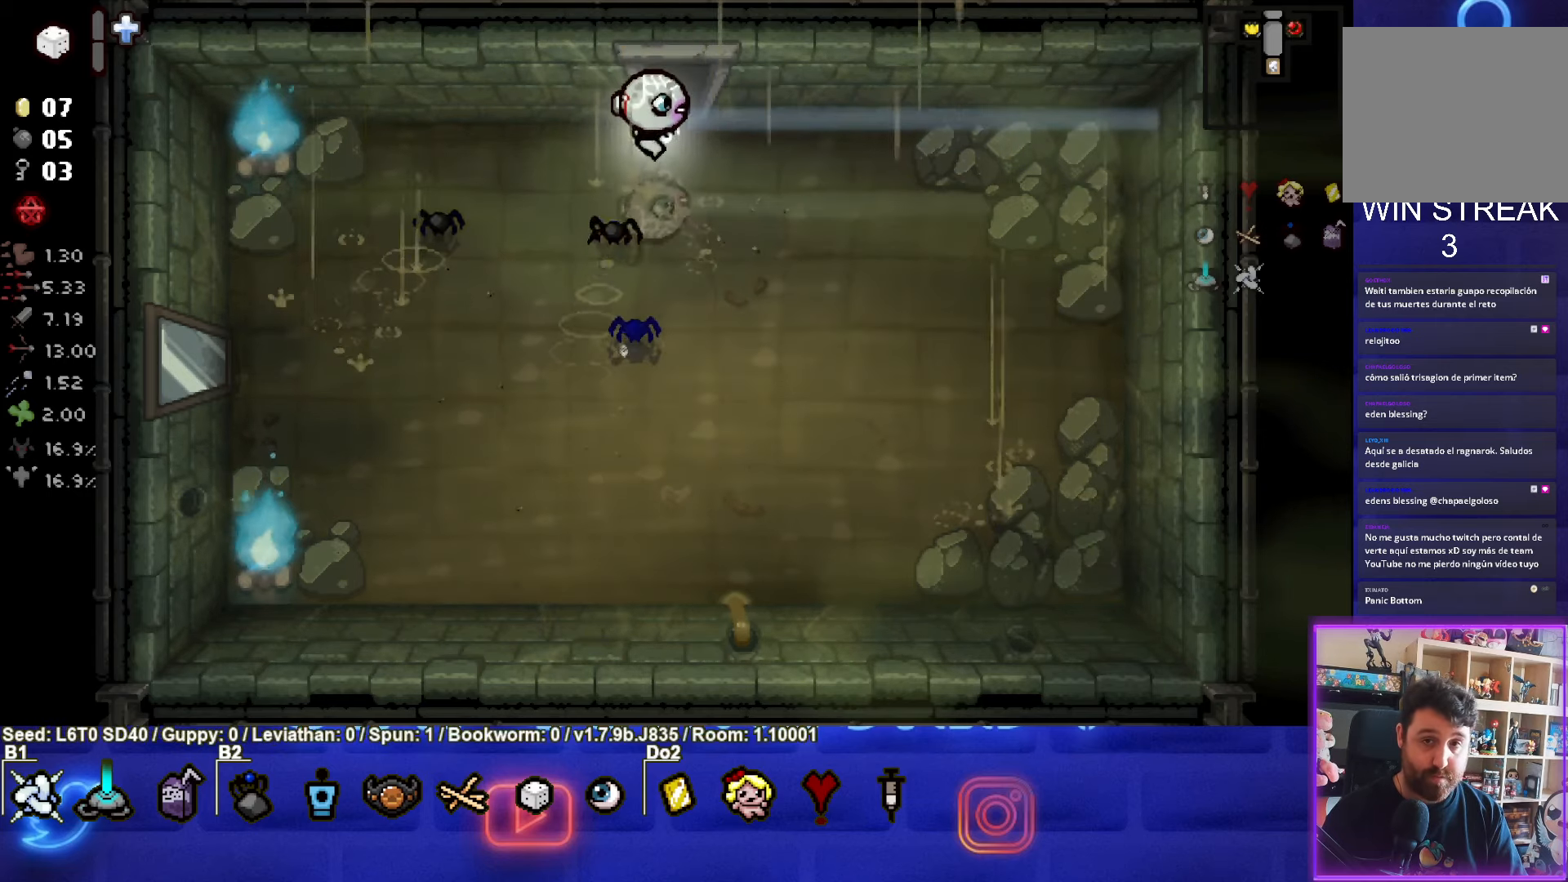
{"buttons": [], "left_stick": "up", "events": [[366, "left_stick", "up"]]}
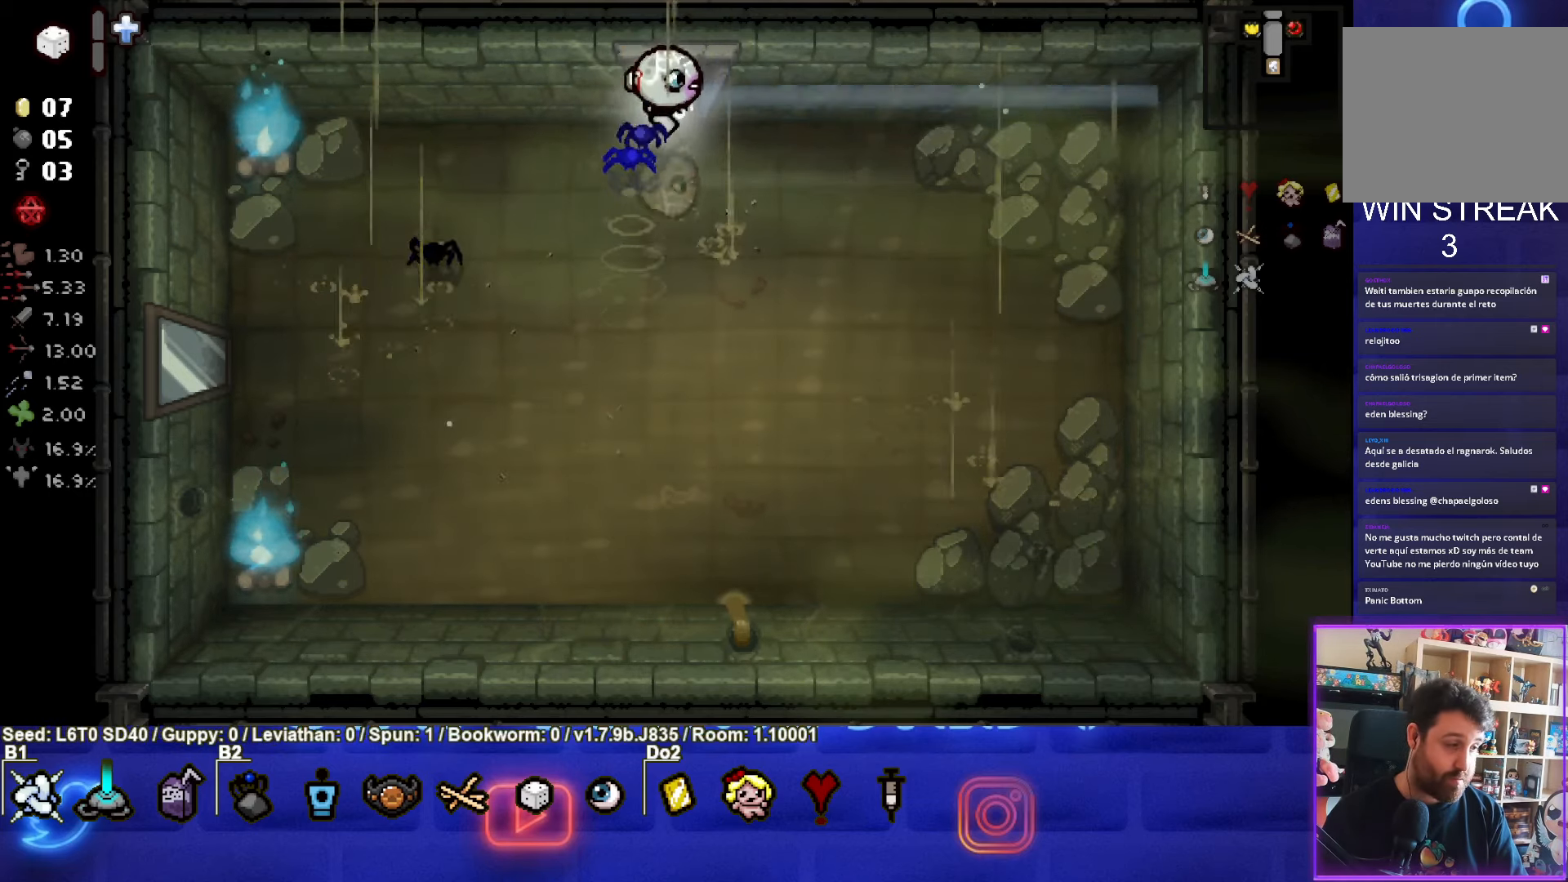
{"buttons": [], "left_stick": "center", "events": [[266, "left_stick", "center"]]}
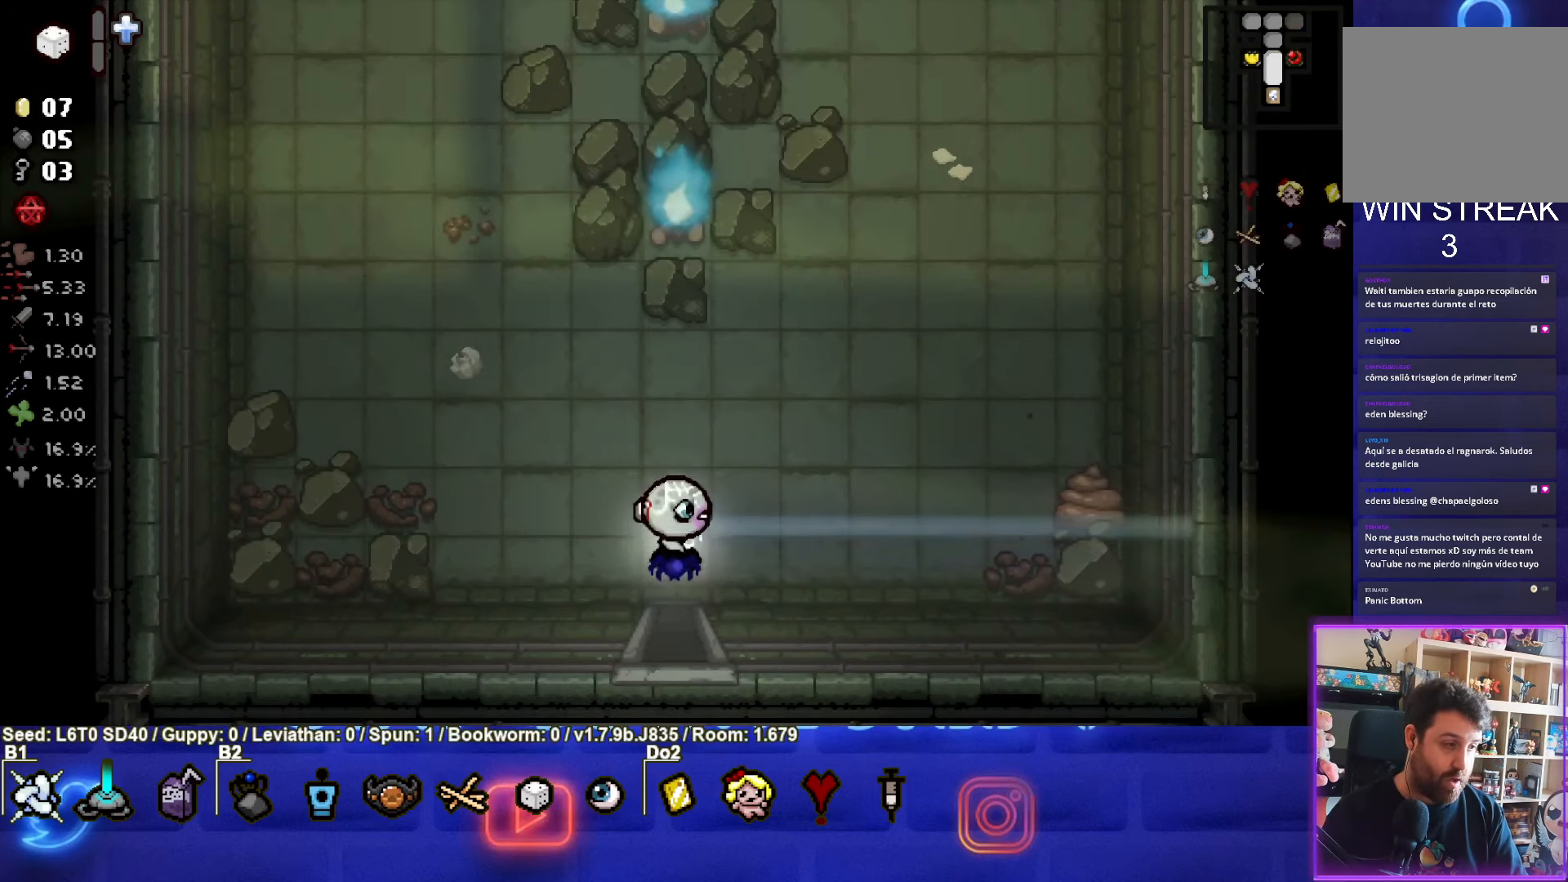
{"buttons": [], "left_stick": "center", "events": []}
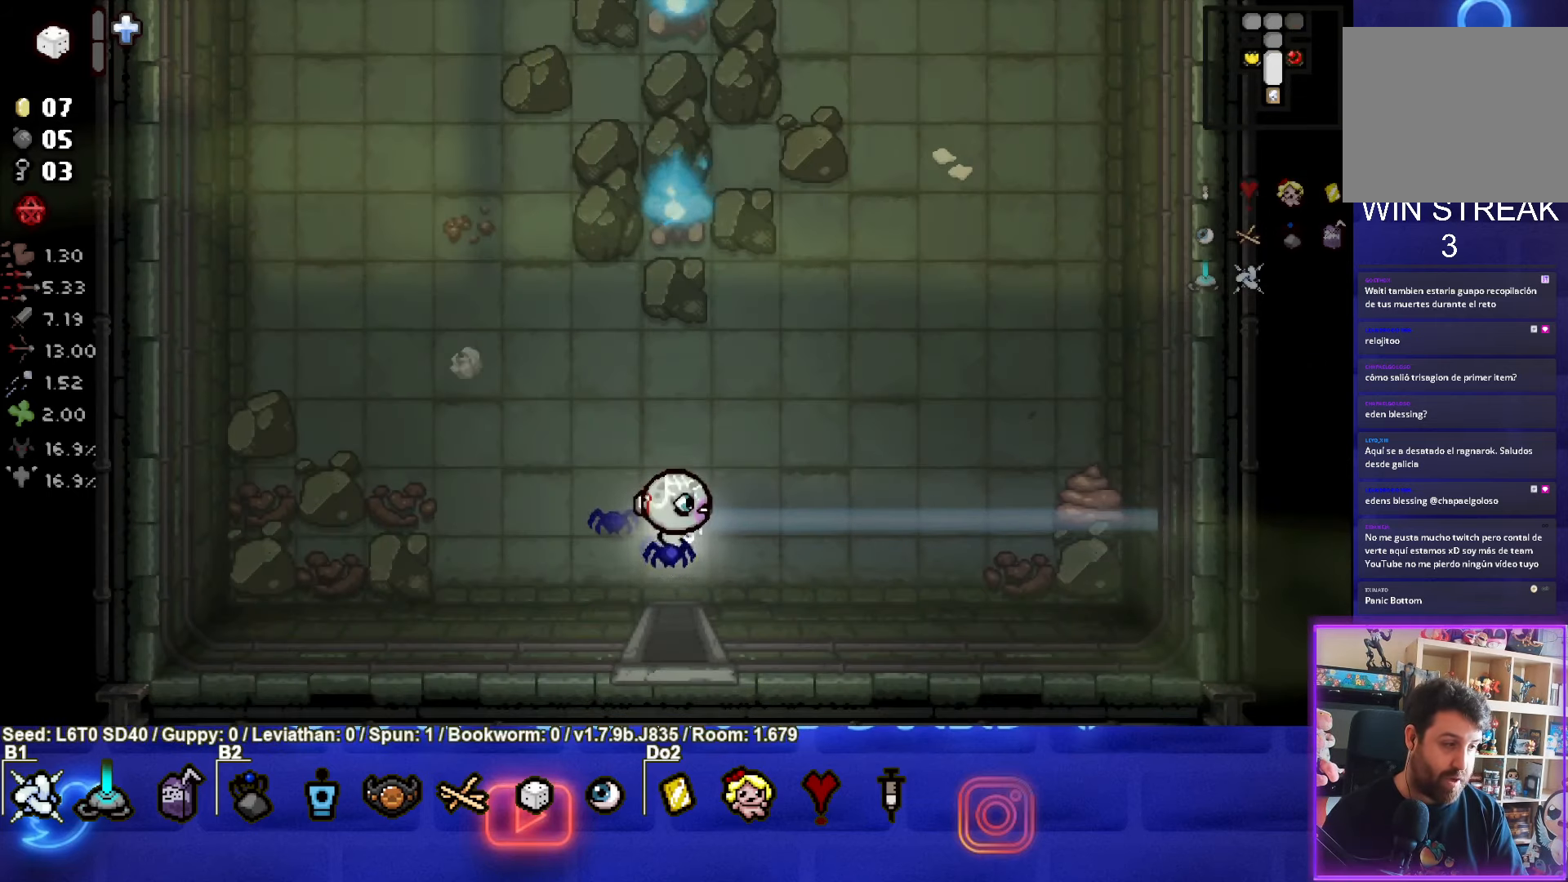
{"buttons": [], "left_stick": "center", "events": []}
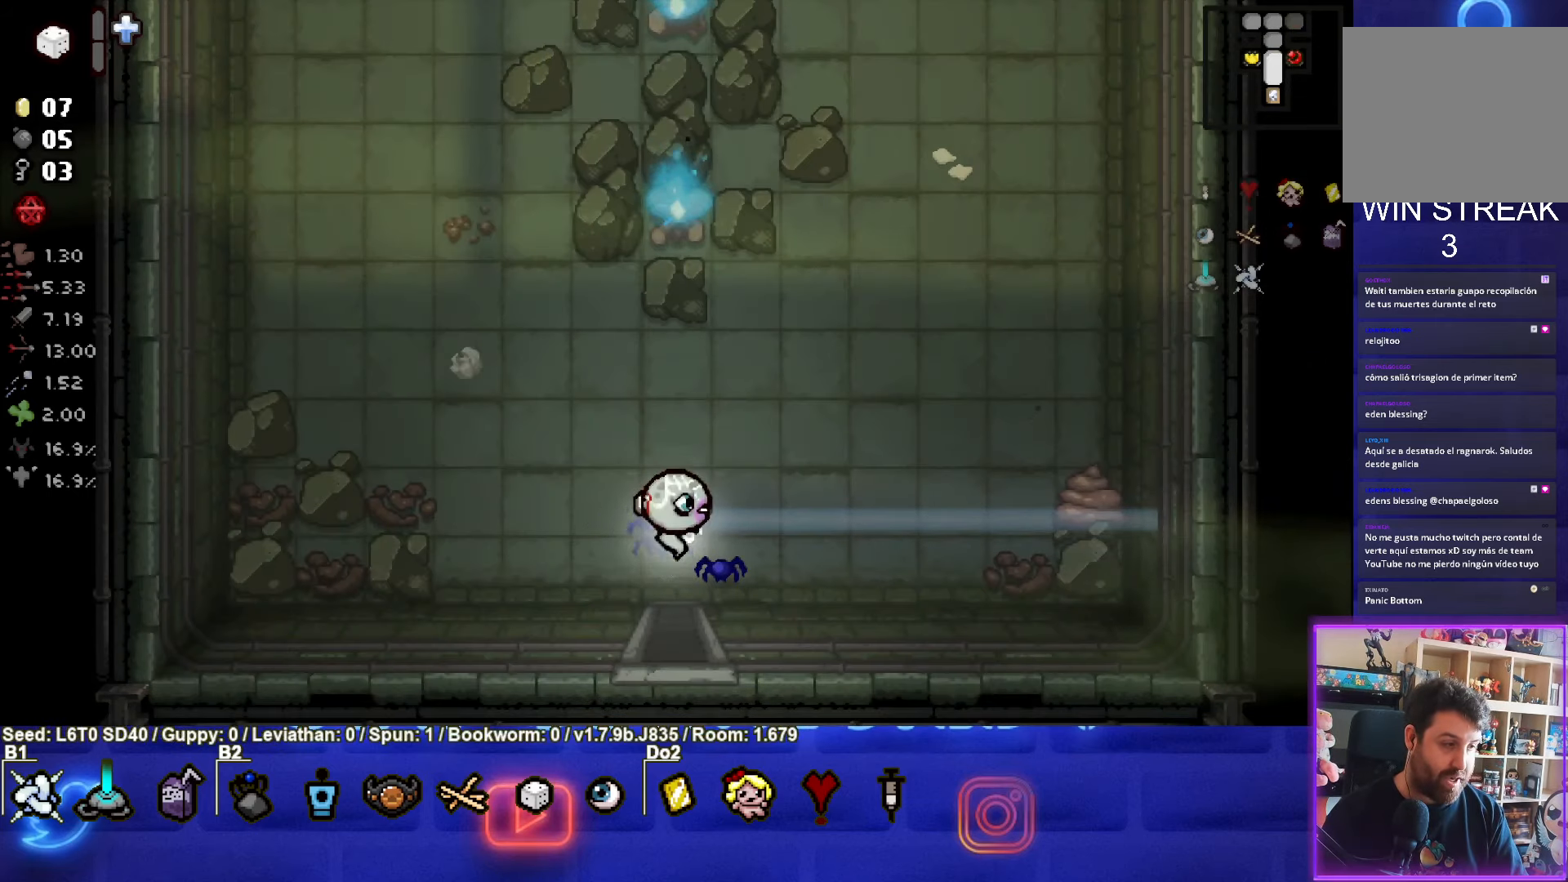
{"buttons": [], "left_stick": "center", "events": []}
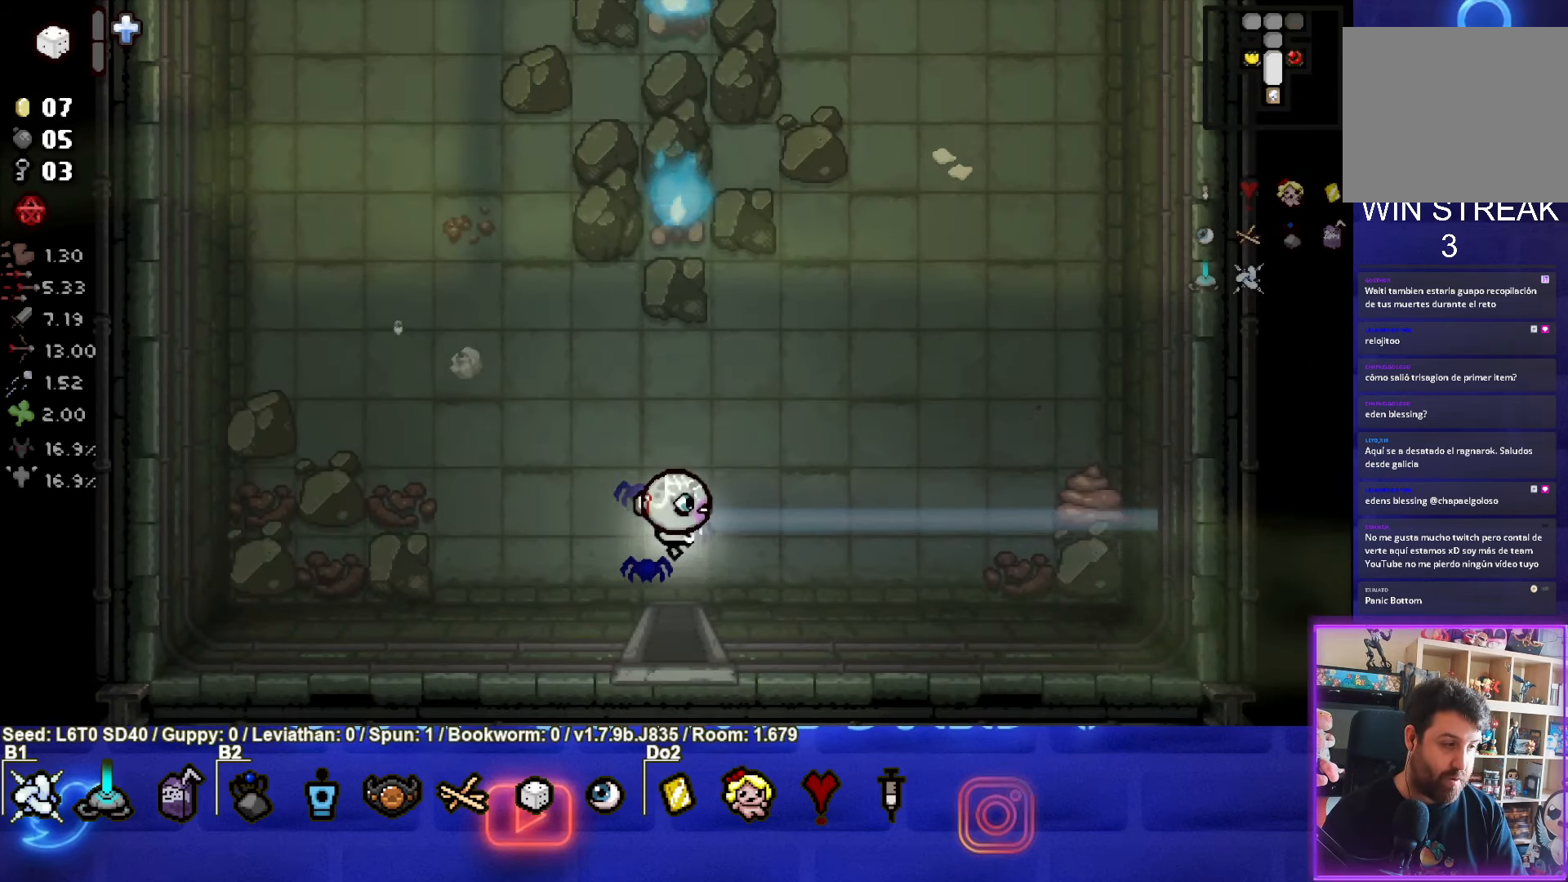
{"buttons": [], "left_stick": "up-right", "events": [[366, "left_stick", "up-right"]]}
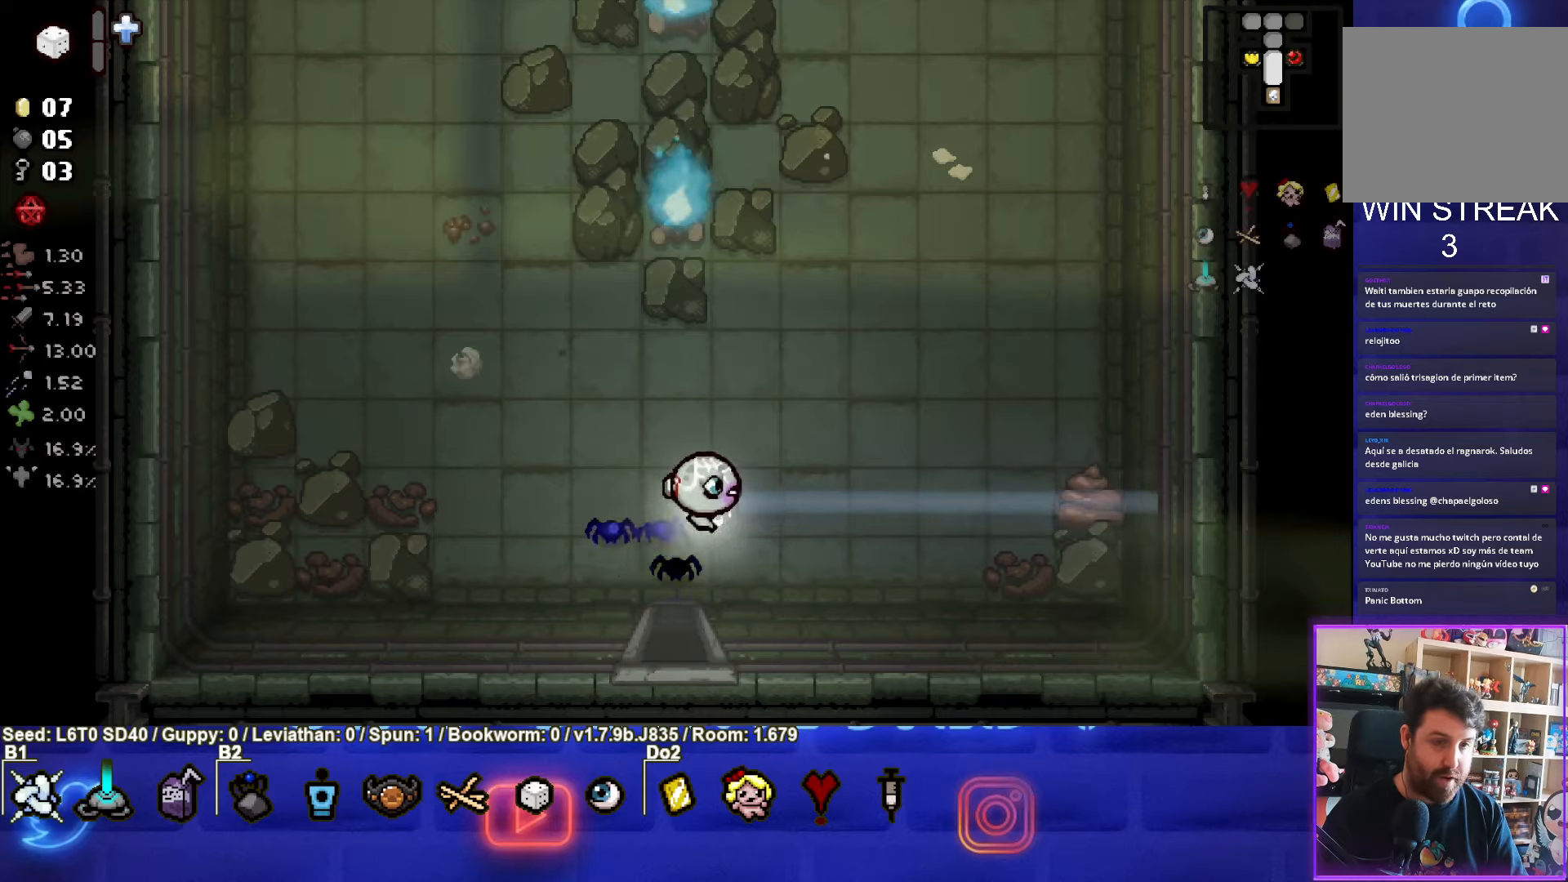
{"buttons": [], "left_stick": "right", "events": [[350, "CIRCLE", "down"], [433, "CIRCLE", "up"], [467, "left_stick", "right"]]}
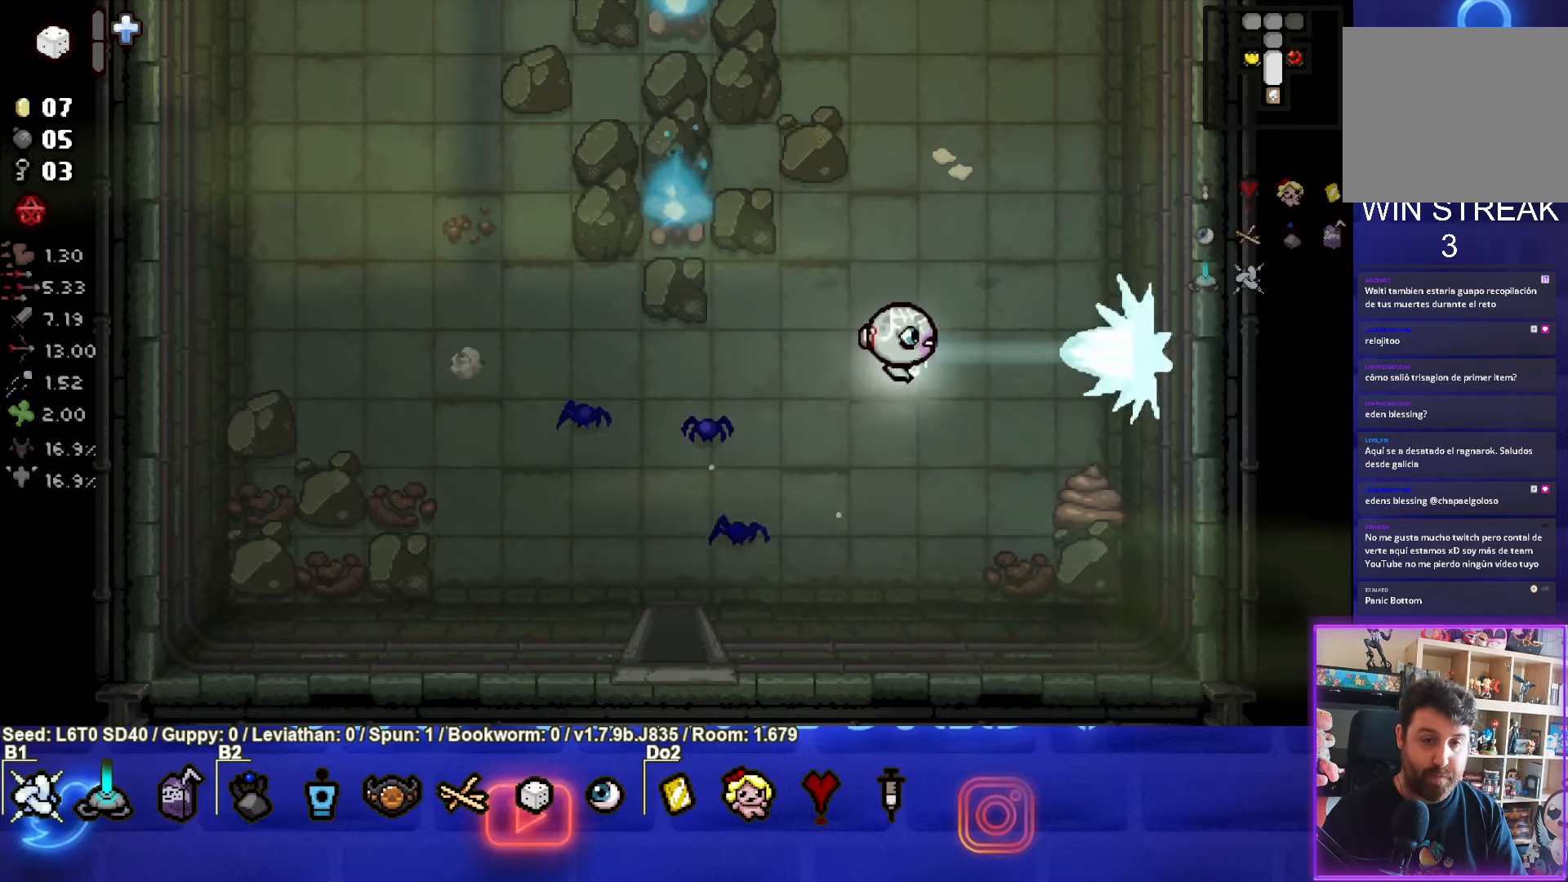
{"buttons": ["CROSS"], "left_stick": "center", "events": [[250, "CROSS", "down"], [350, "left_stick", "center"]]}
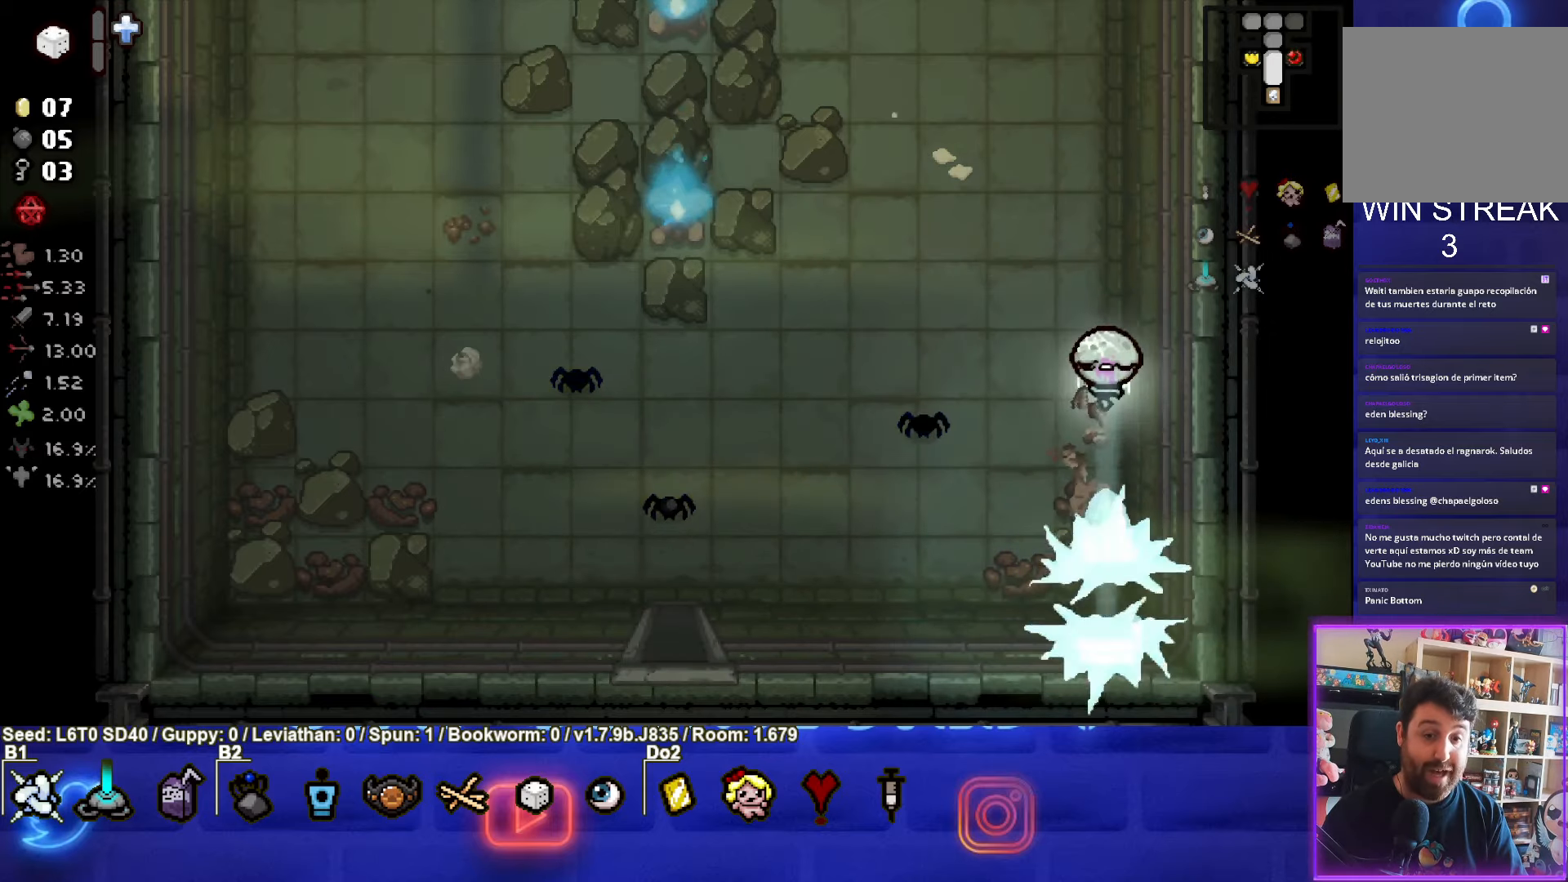
{"buttons": [], "left_stick": "up-left", "events": [[33, "left_stick", "up-left"], [167, "CROSS", "up"]]}
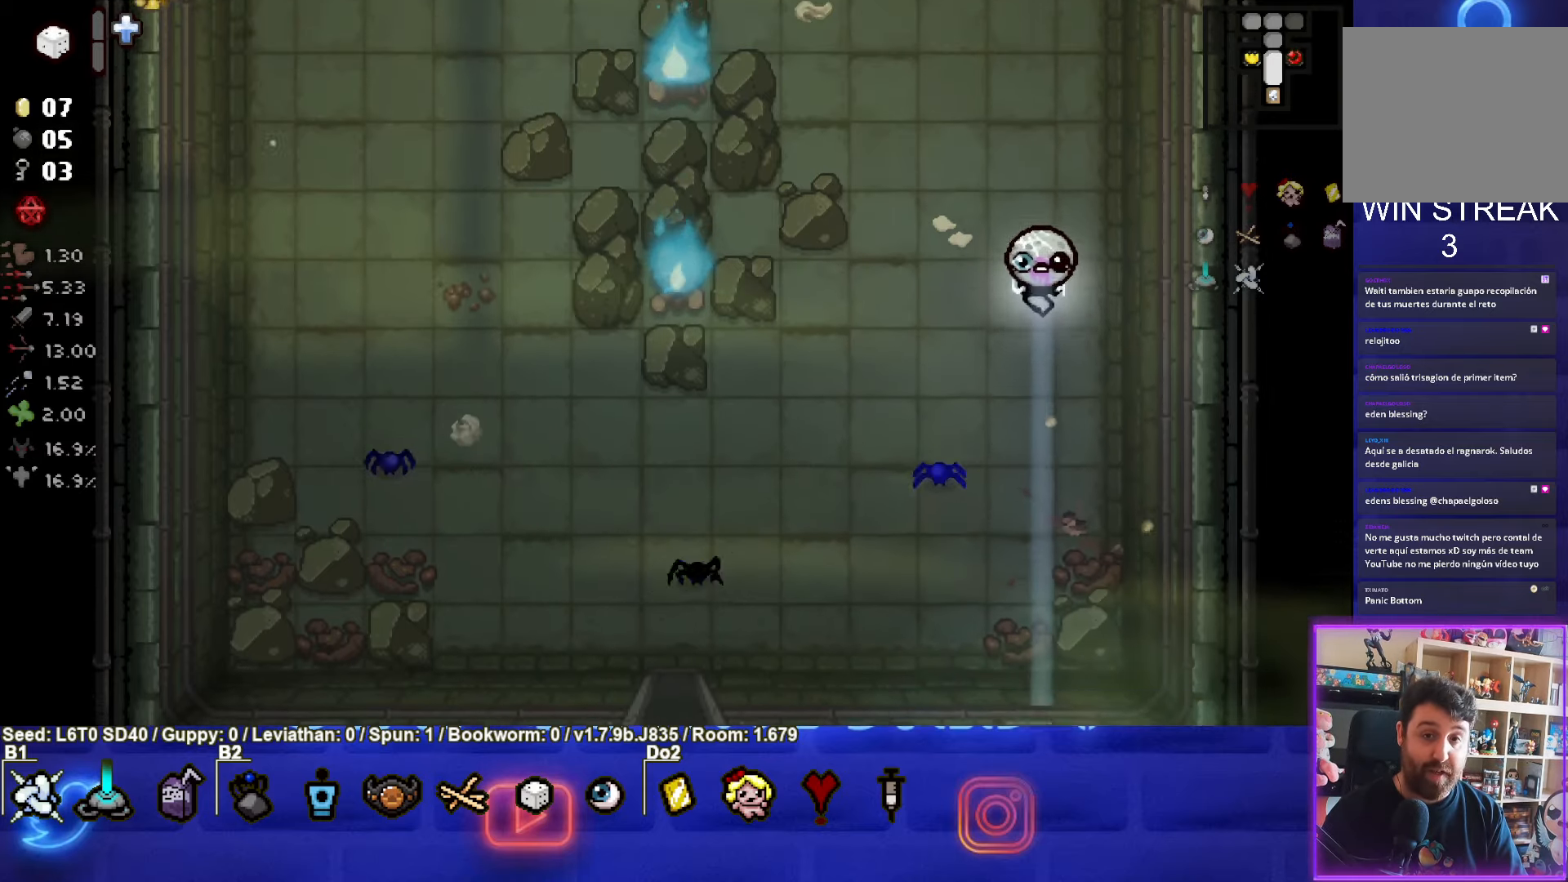
{"buttons": [], "left_stick": "up-left", "events": []}
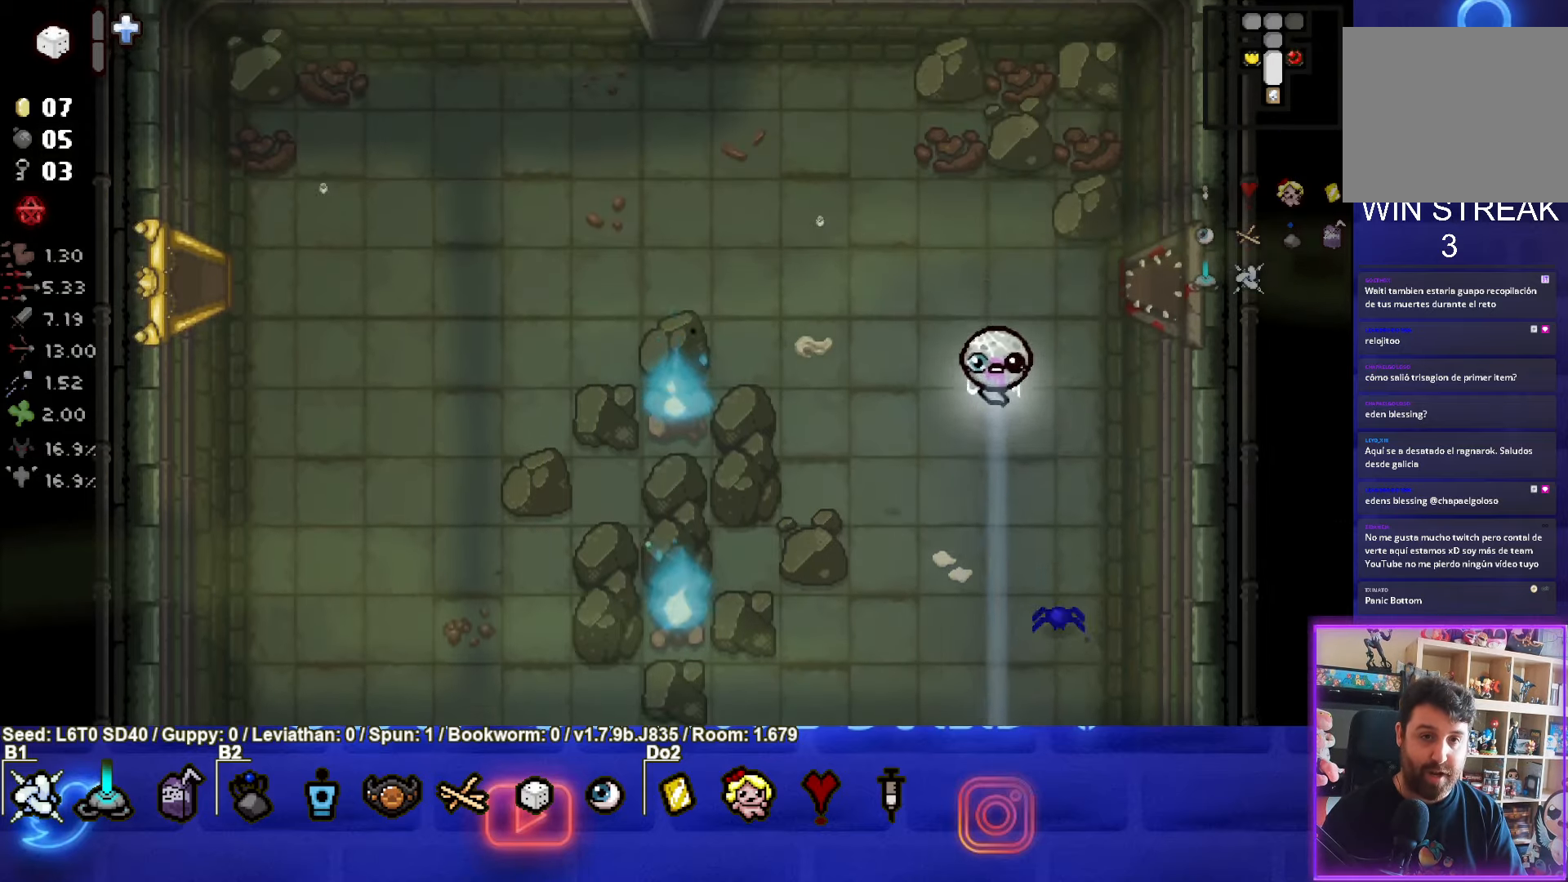
{"buttons": [], "left_stick": "up-left", "events": []}
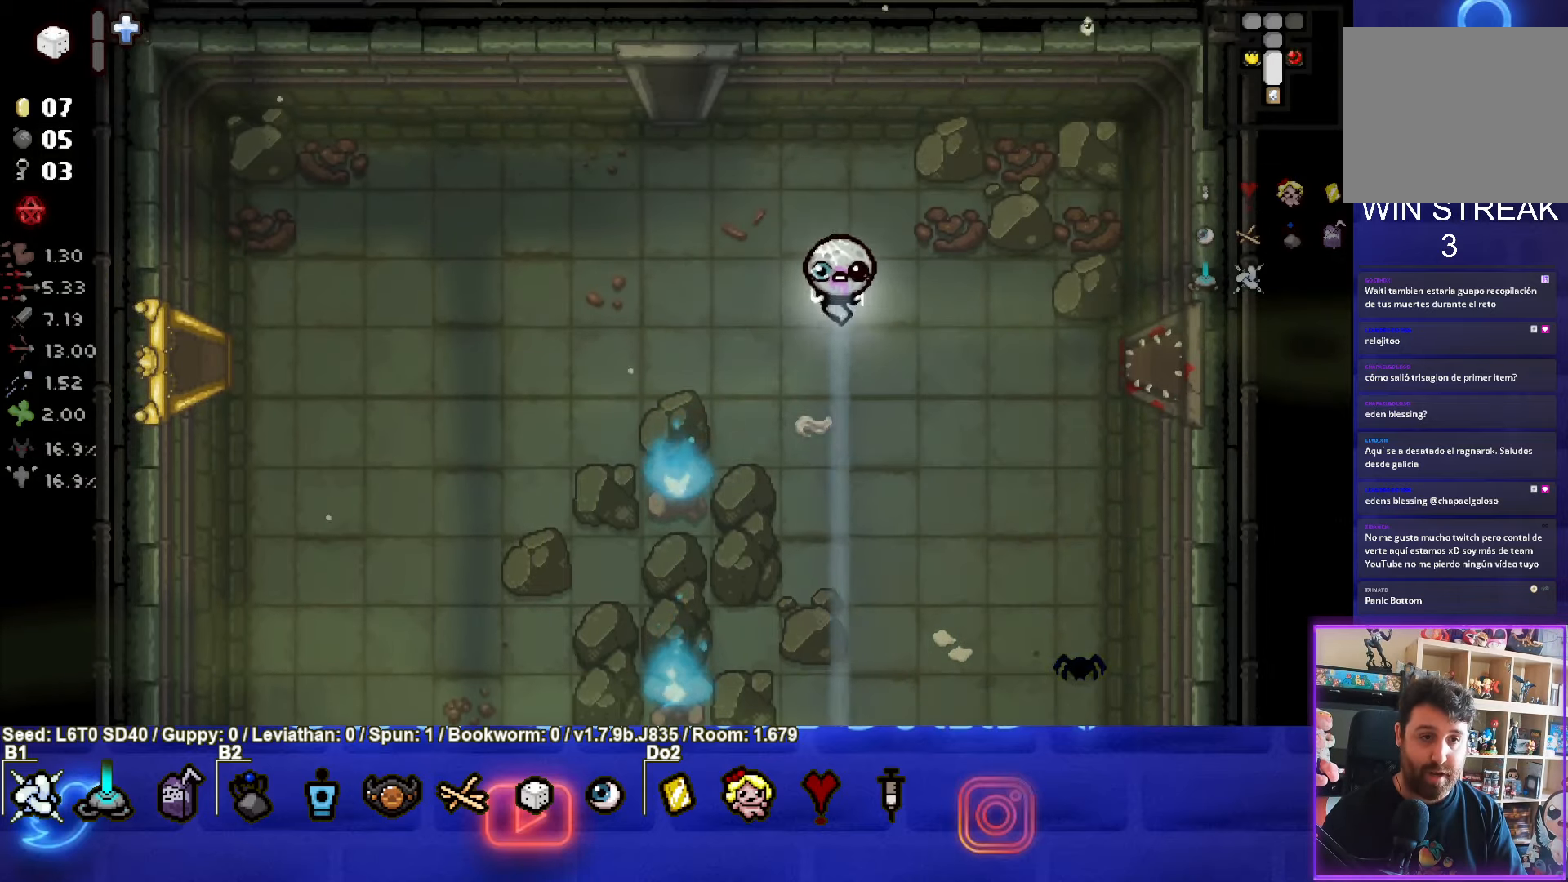
{"buttons": [], "left_stick": "up-left", "events": []}
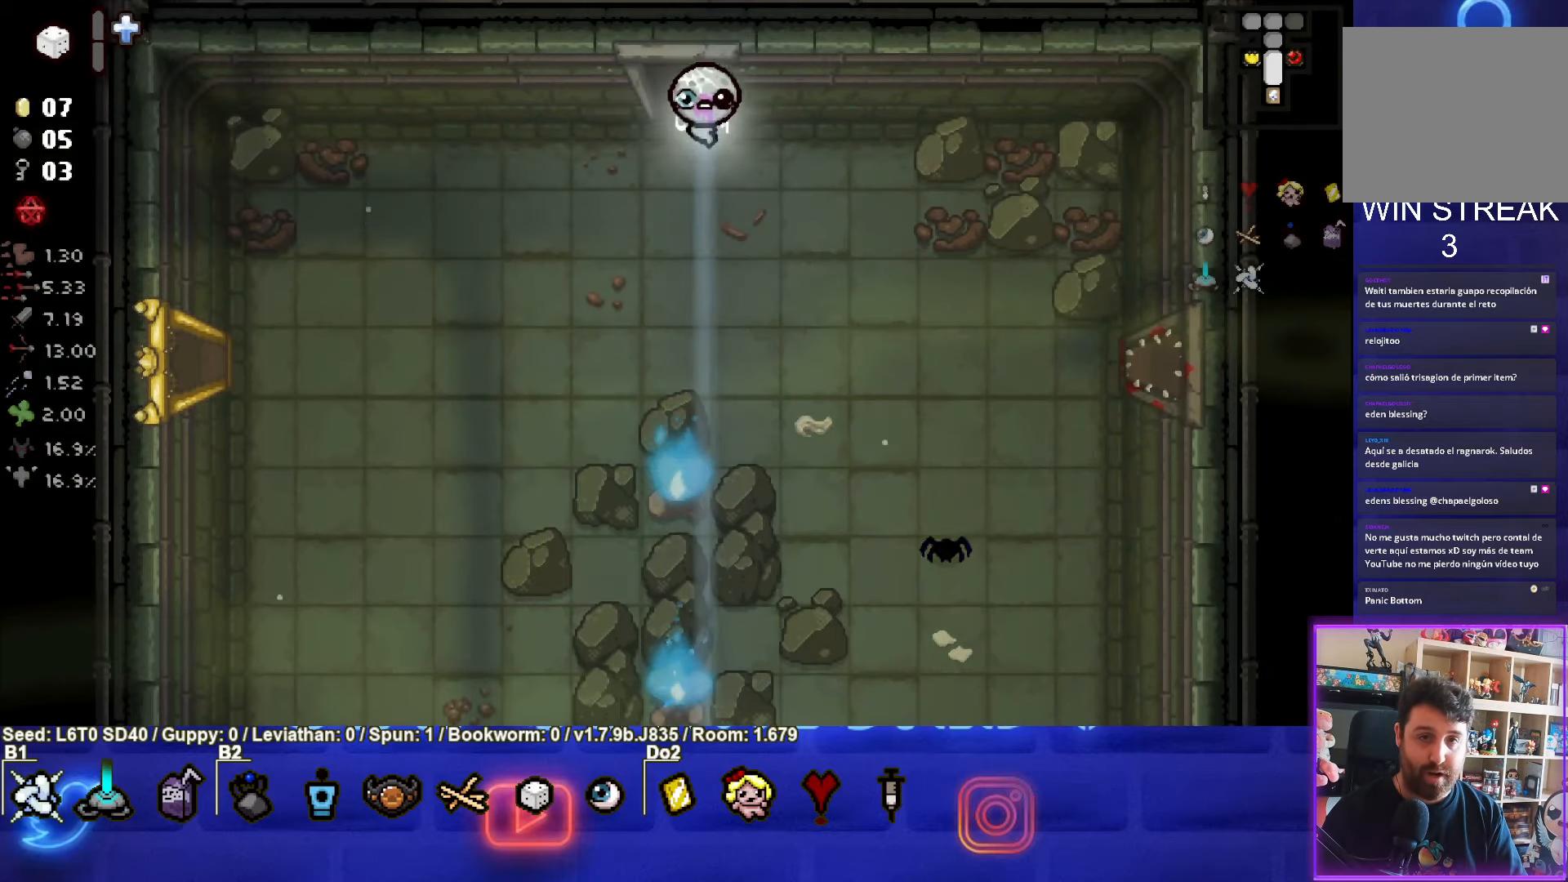
{"buttons": [], "left_stick": "center", "events": [[250, "left_stick", "center"]]}
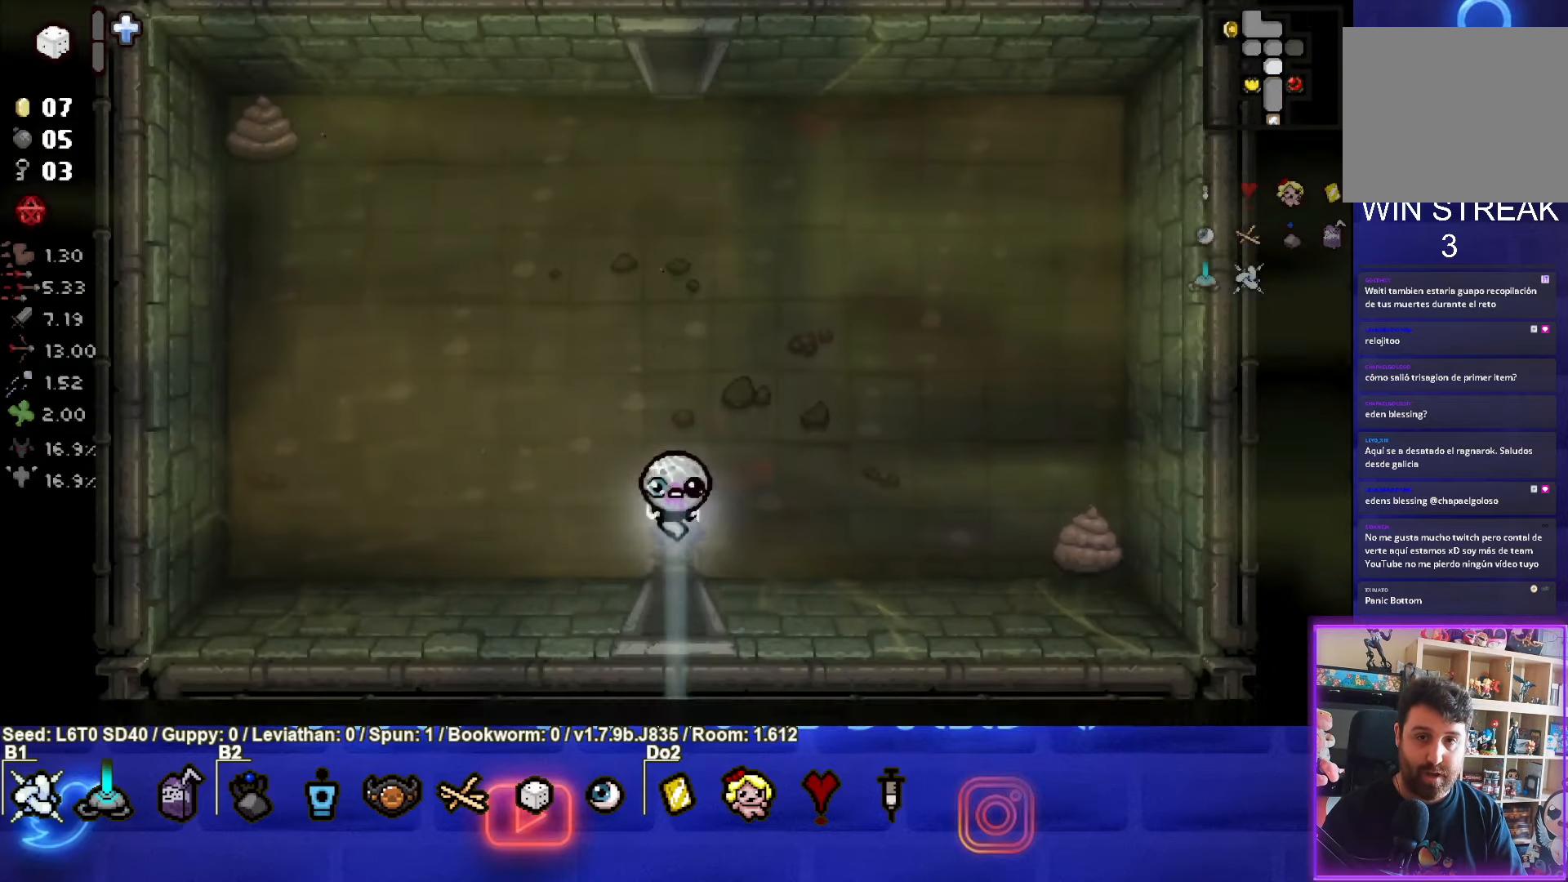
{"buttons": [], "left_stick": "up-left", "events": [[283, "left_stick", "up-left"]]}
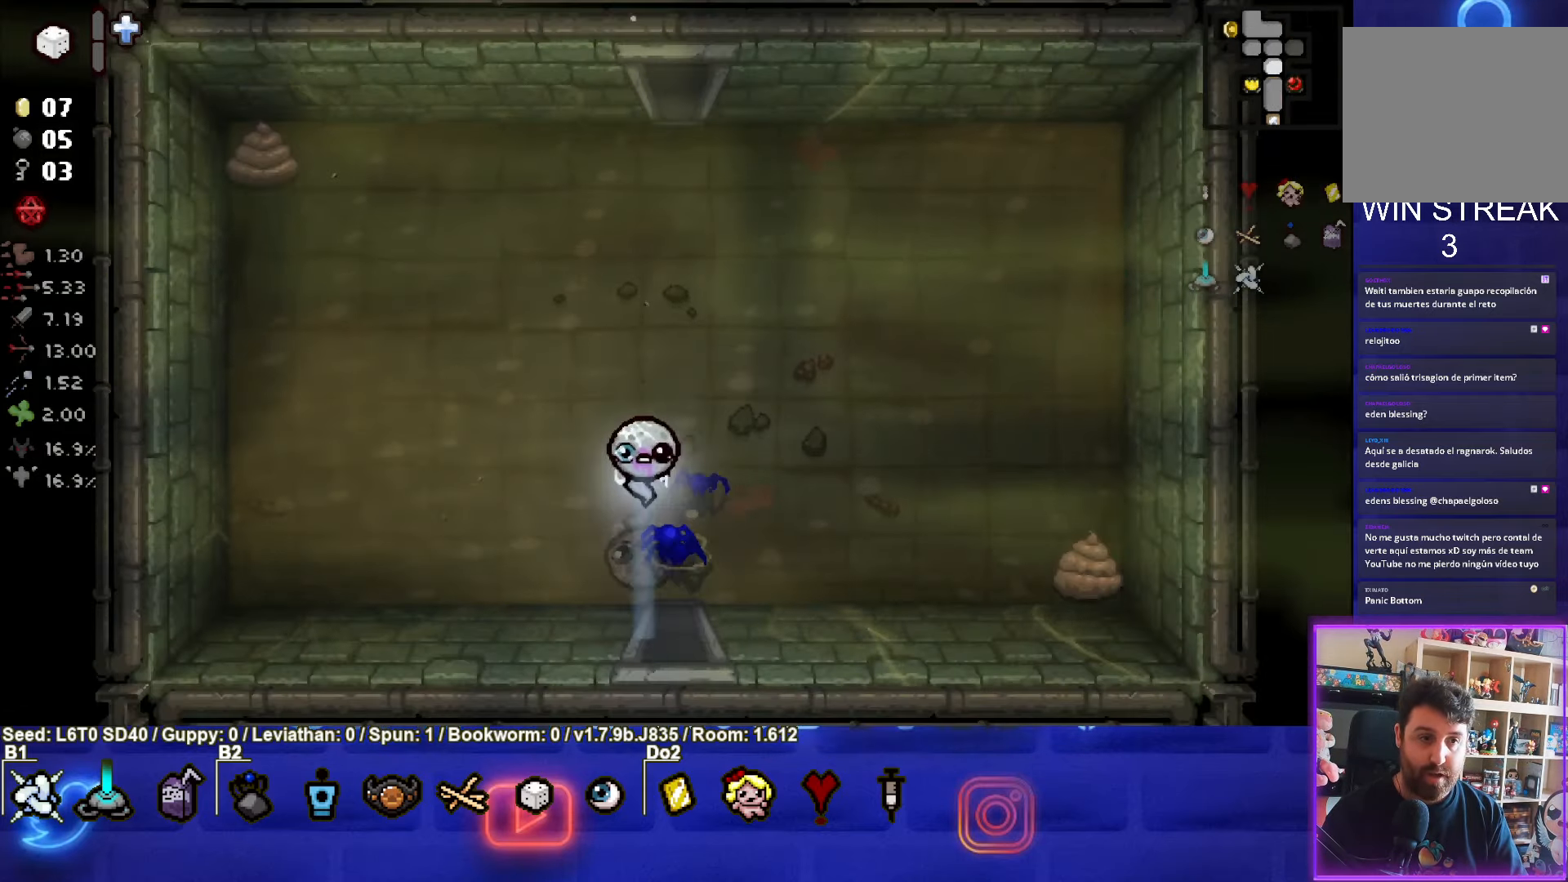
{"buttons": [], "left_stick": "up", "events": [[67, "left_stick", "up"]]}
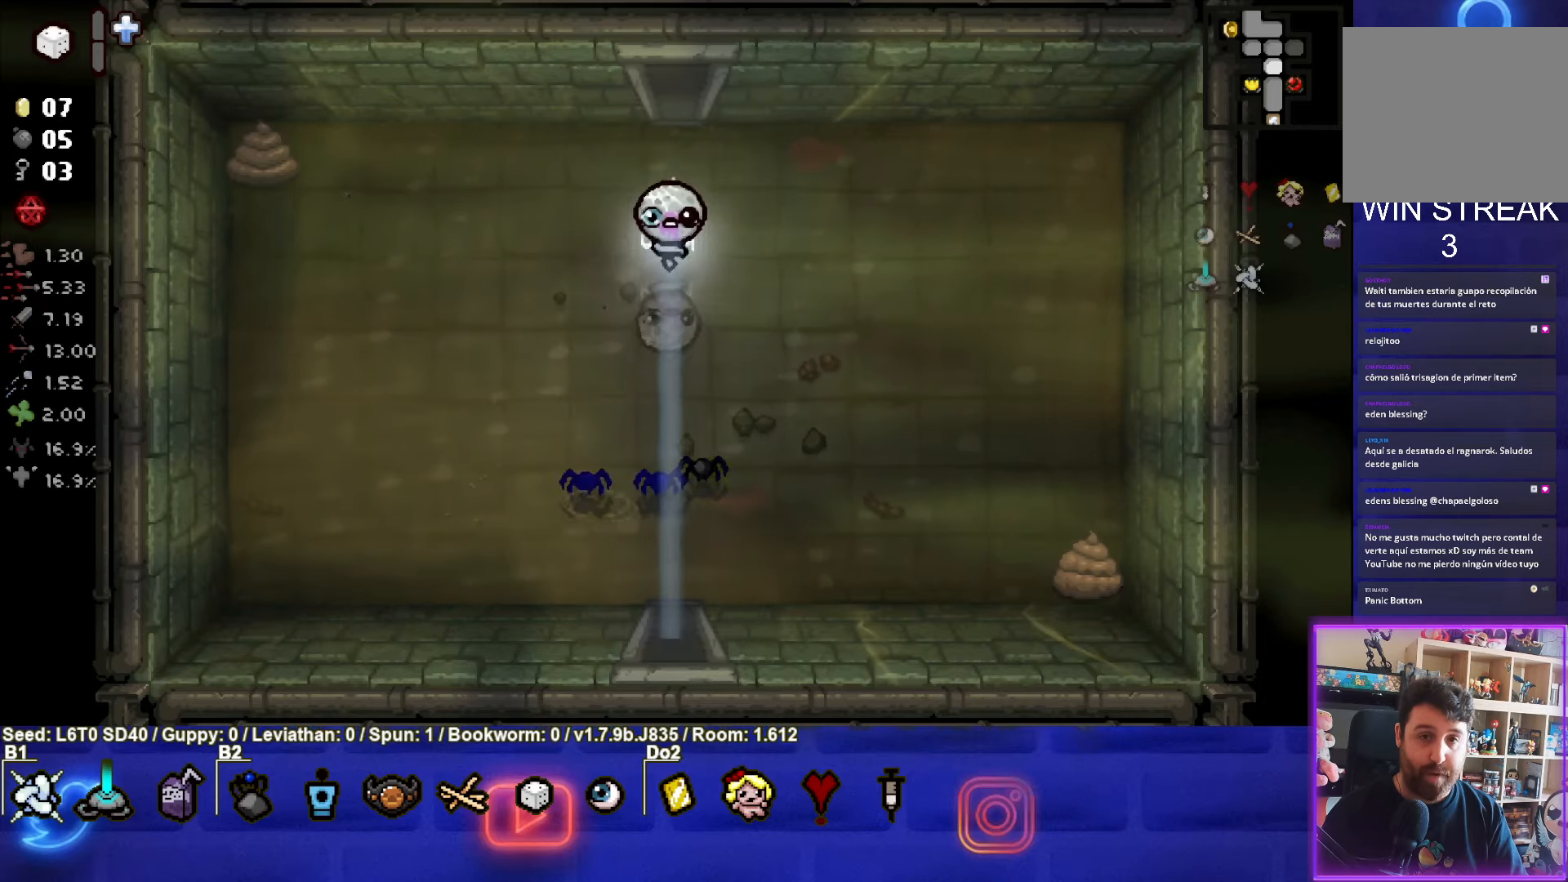
{"buttons": [], "left_stick": "center", "events": [[367, "left_stick", "center"]]}
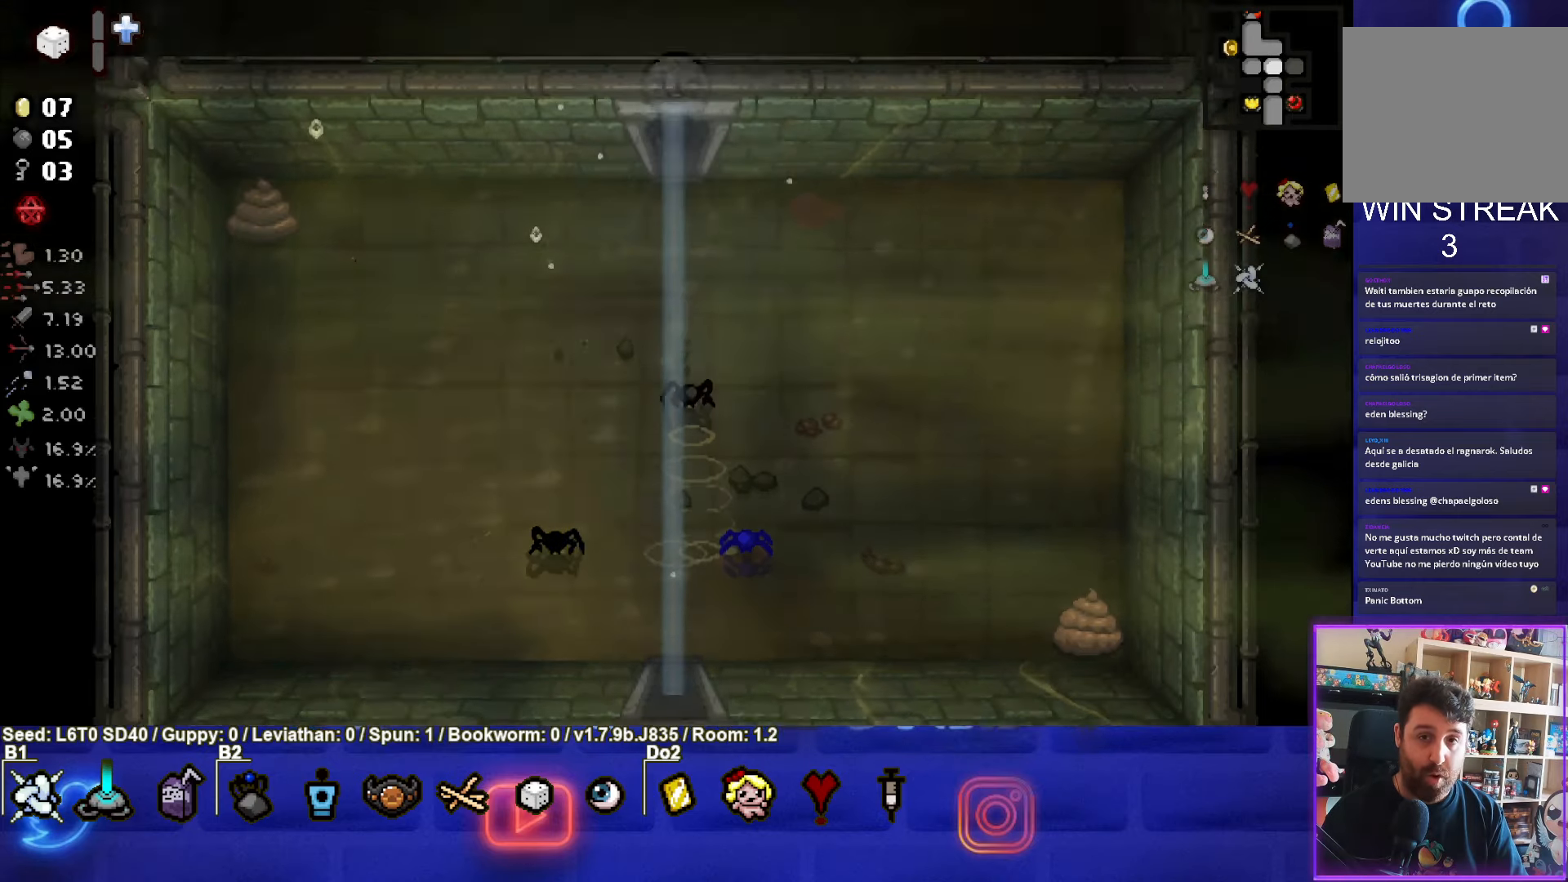
{"buttons": [], "left_stick": "up-right", "events": [[250, "left_stick", "up-right"]]}
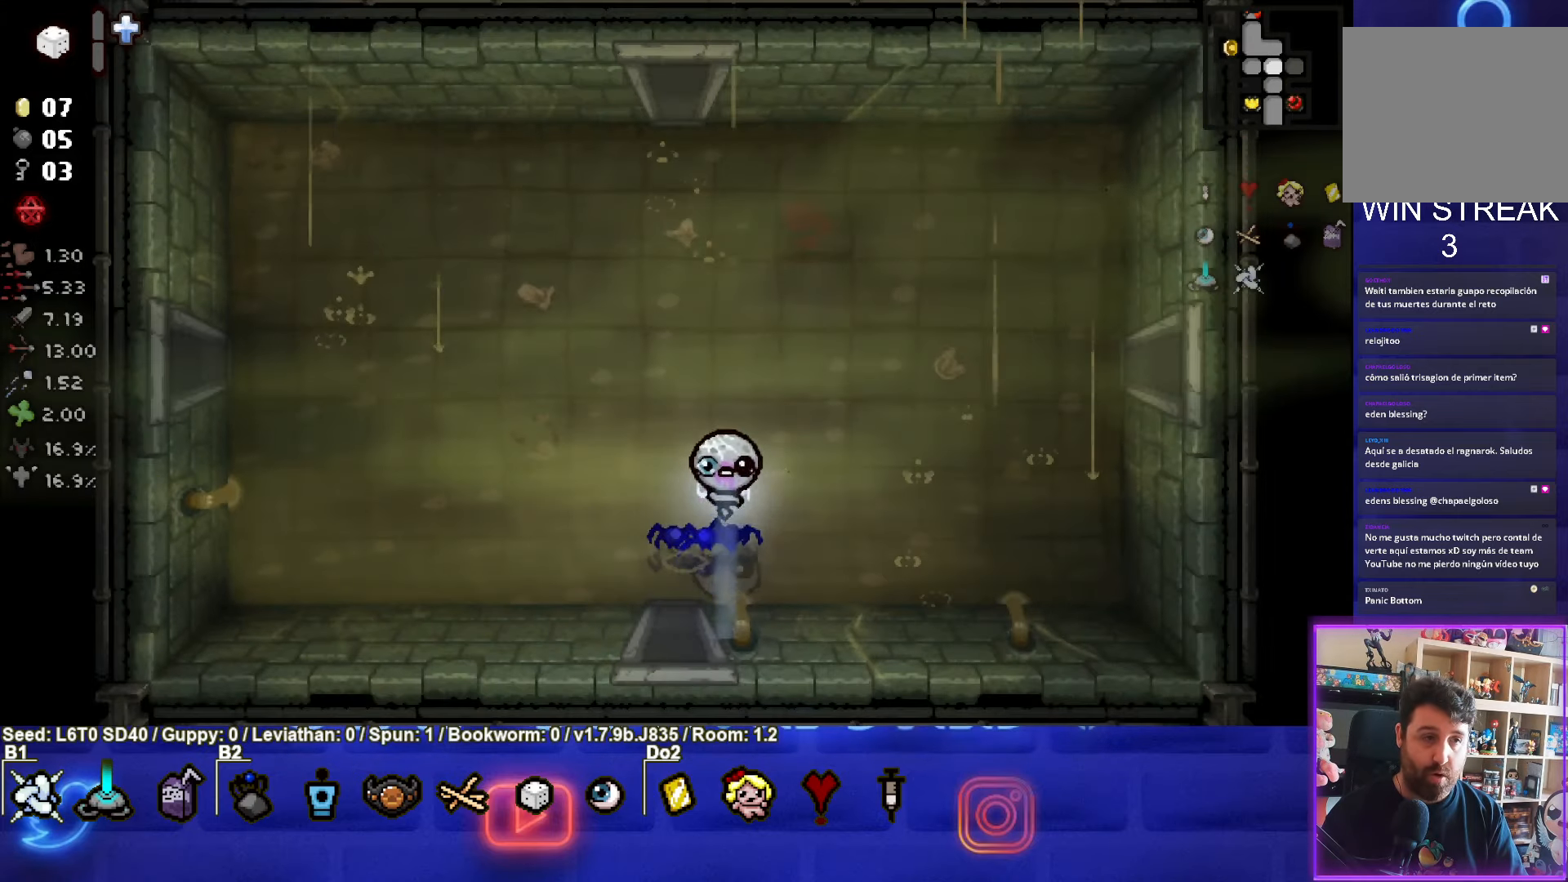
{"buttons": [], "left_stick": "left", "events": [[284, "left_stick", "center"], [500, "left_stick", "left"]]}
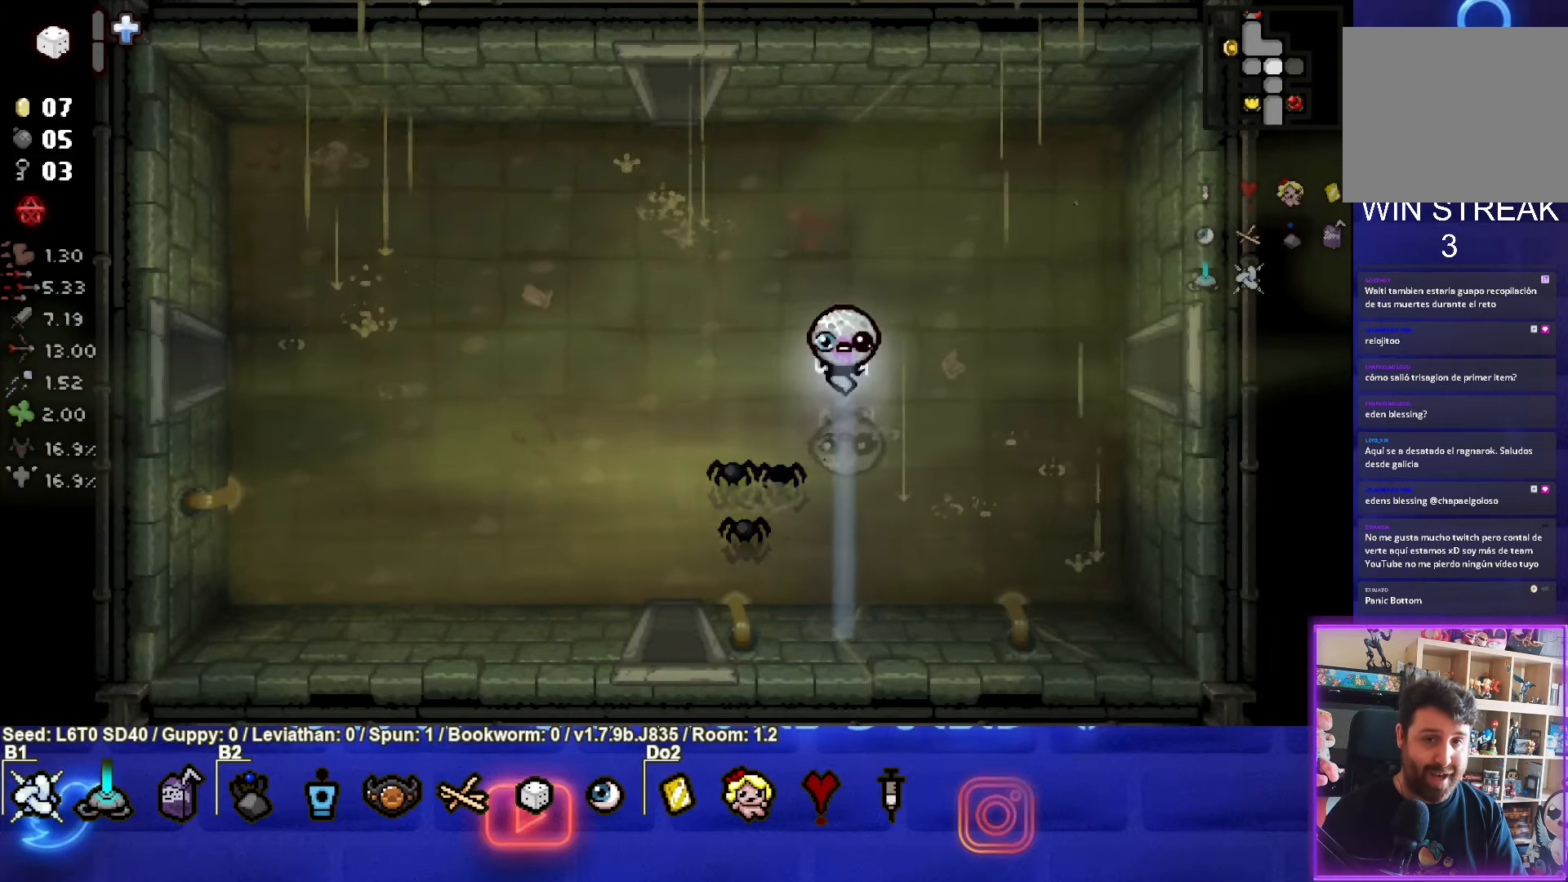
{"buttons": [], "left_stick": "down-left", "events": [[84, "left_stick", "down-left"]]}
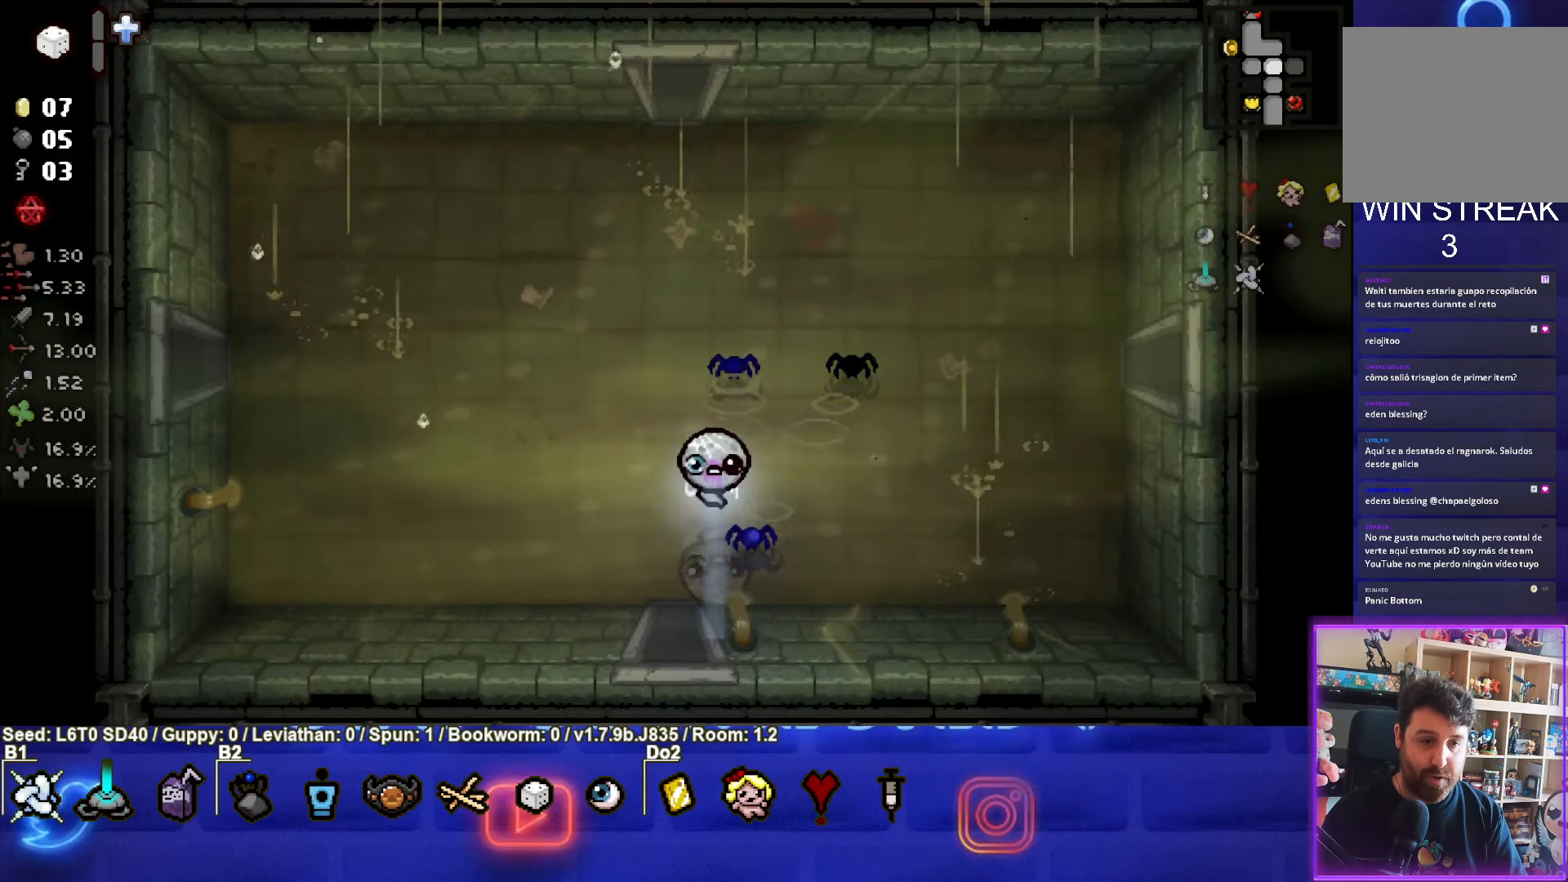
{"buttons": [], "left_stick": "center", "events": [[50, "left_stick", "down"], [300, "left_stick", "center"]]}
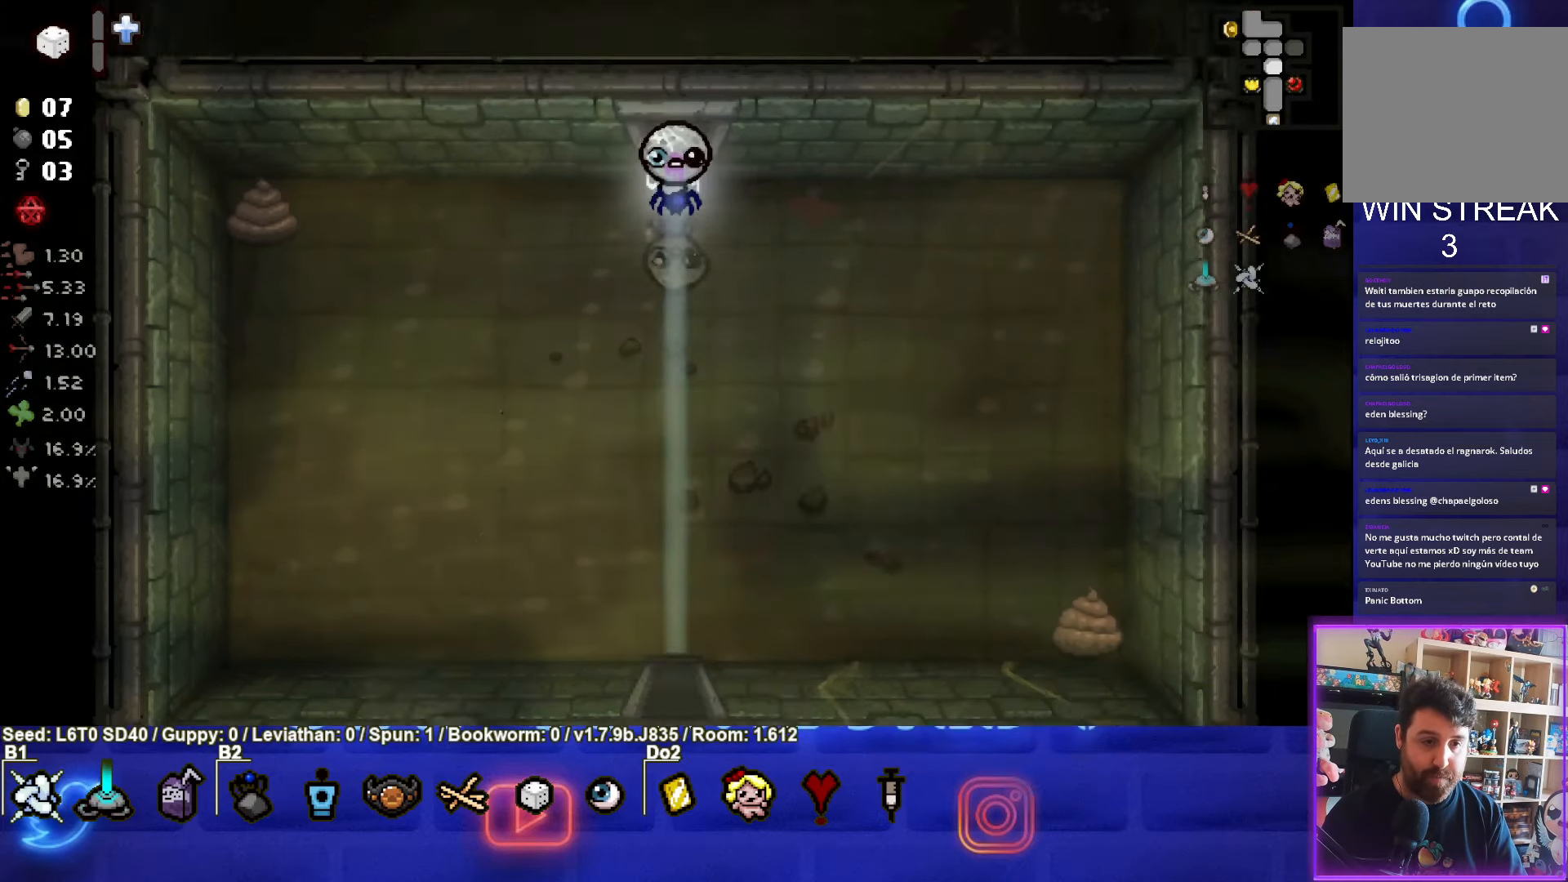
{"buttons": [], "left_stick": "down-left", "events": [[50, "left_stick", "down-left"]]}
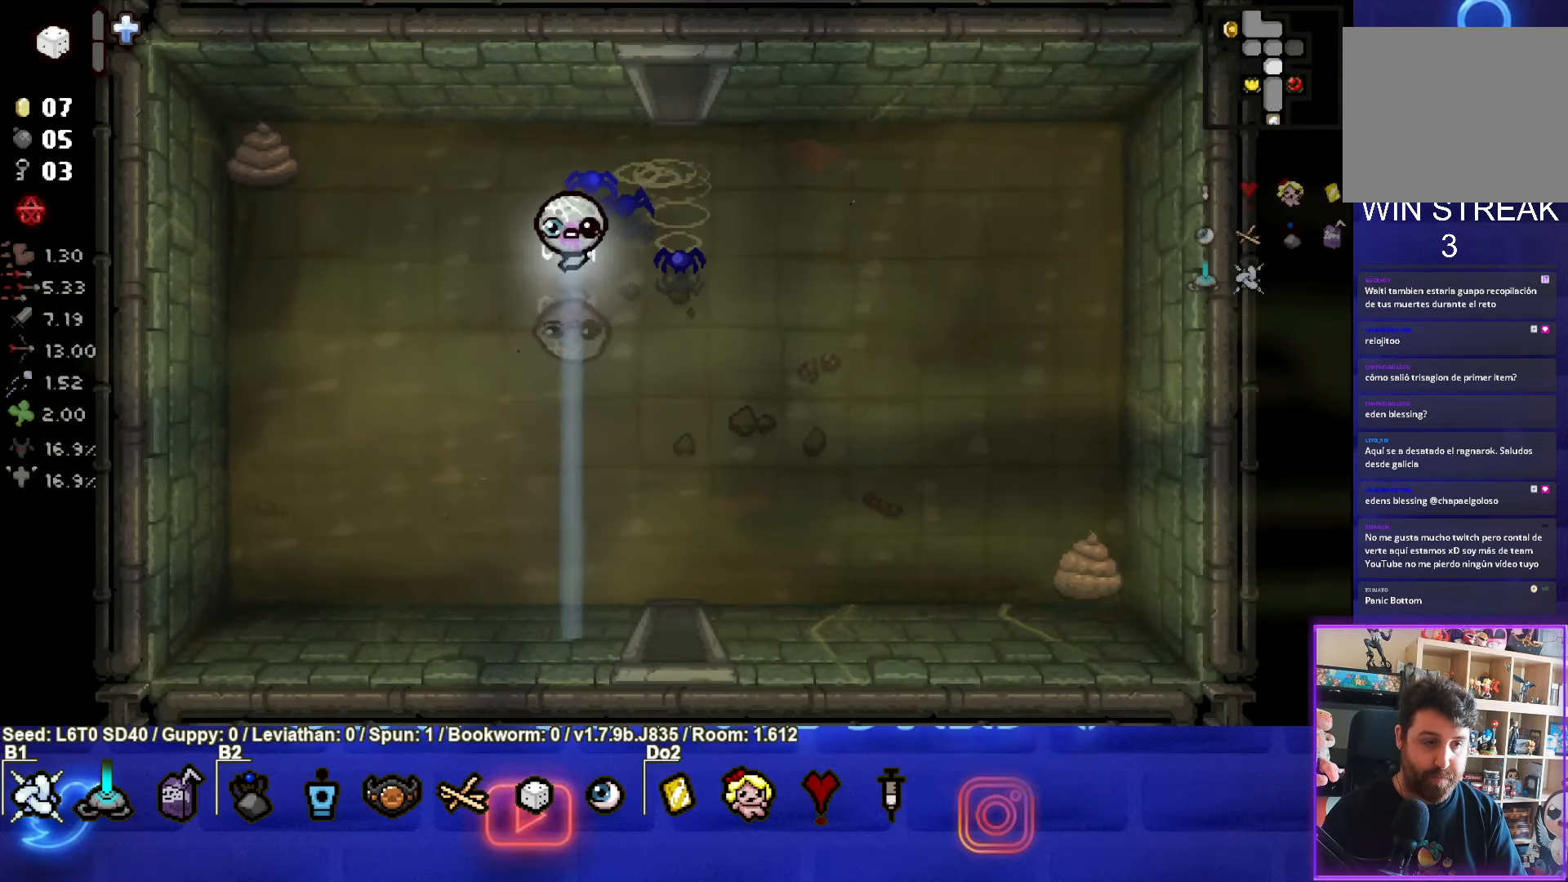
{"buttons": [], "left_stick": "left", "events": [[484, "left_stick", "left"]]}
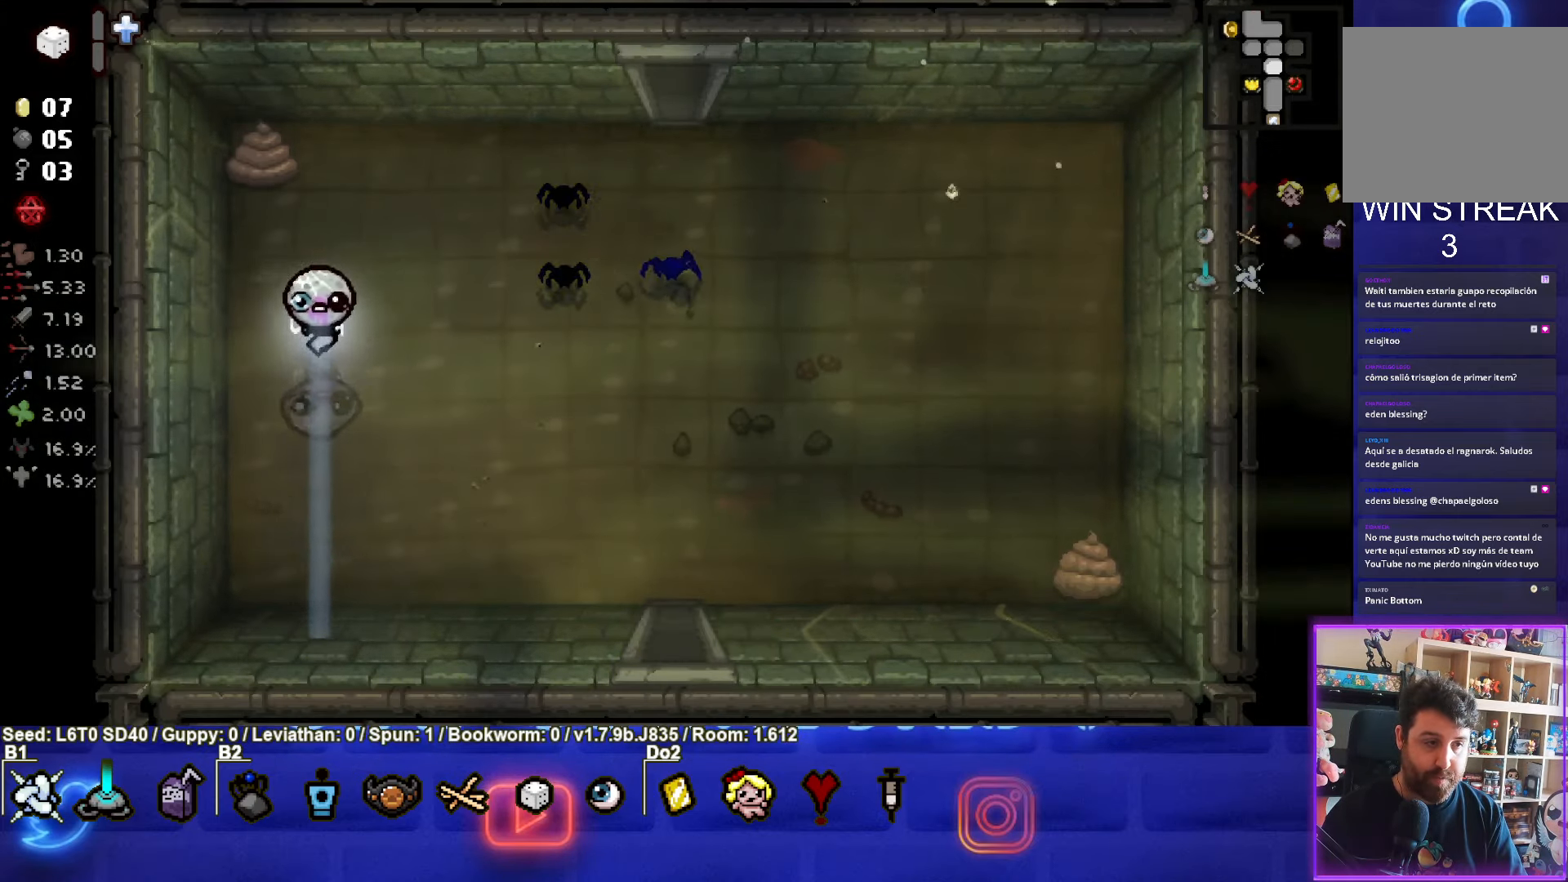
{"buttons": [], "left_stick": "right", "events": [[217, "L1", "down"], [233, "left_stick", "right"], [333, "L1", "up"]]}
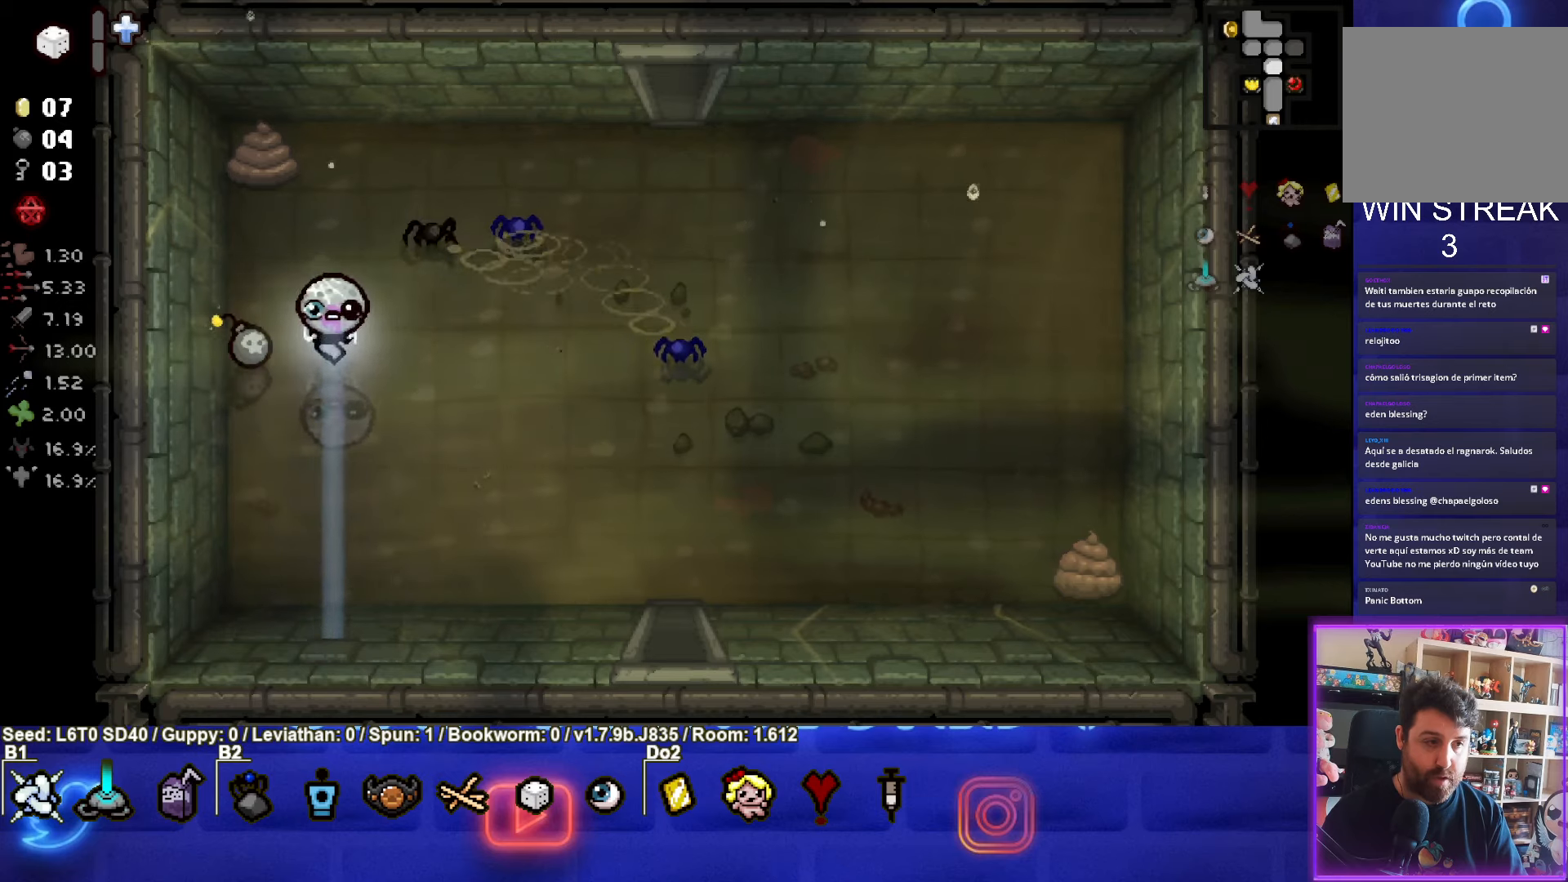
{"buttons": [], "left_stick": "right", "events": []}
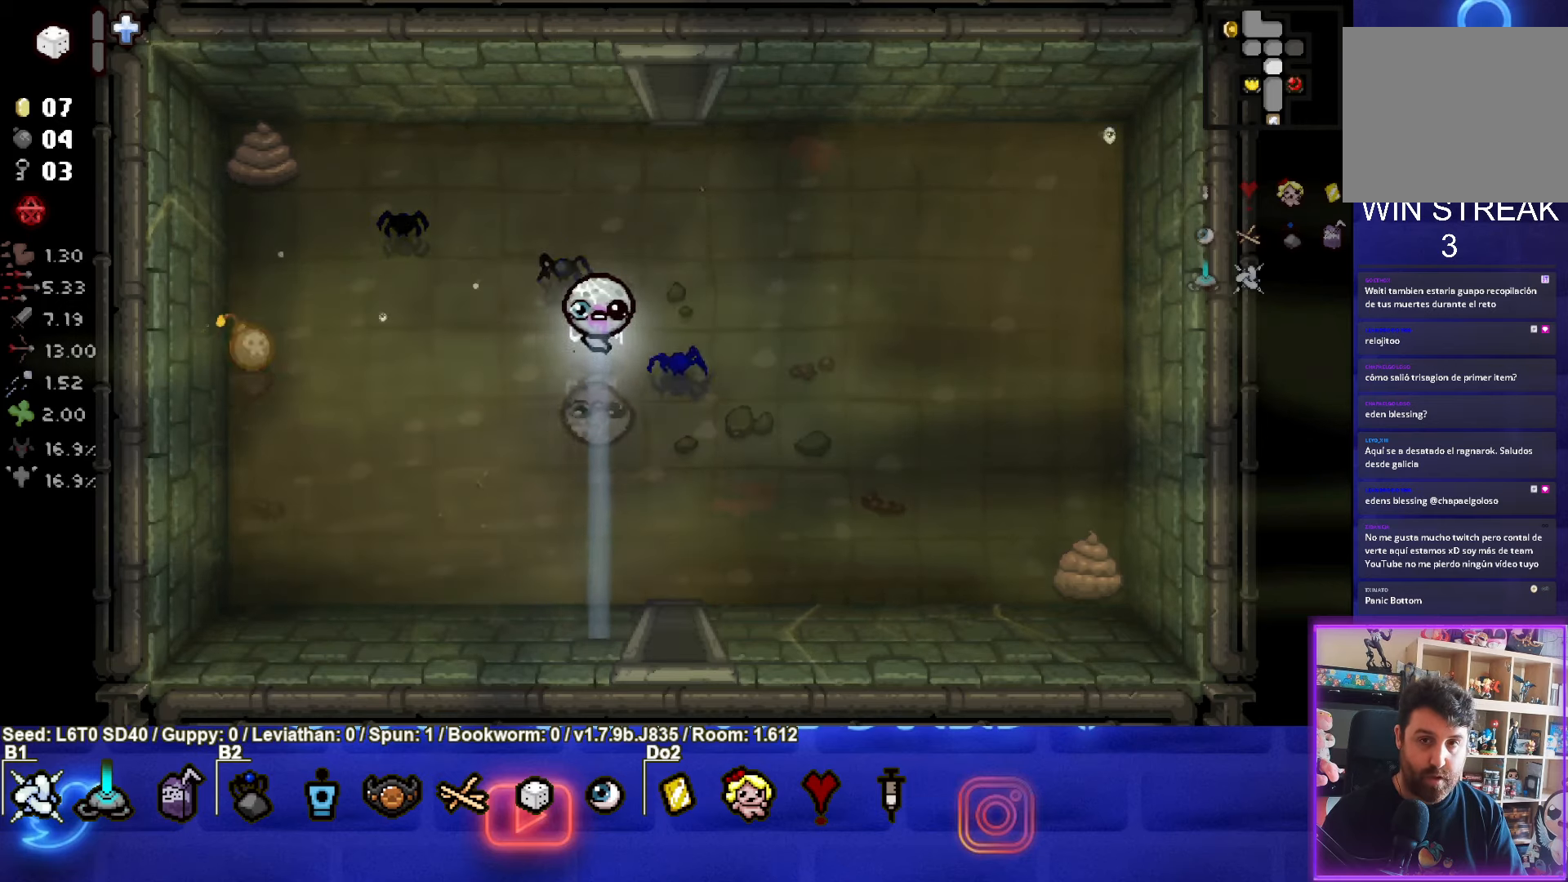
{"buttons": [], "left_stick": "right", "events": []}
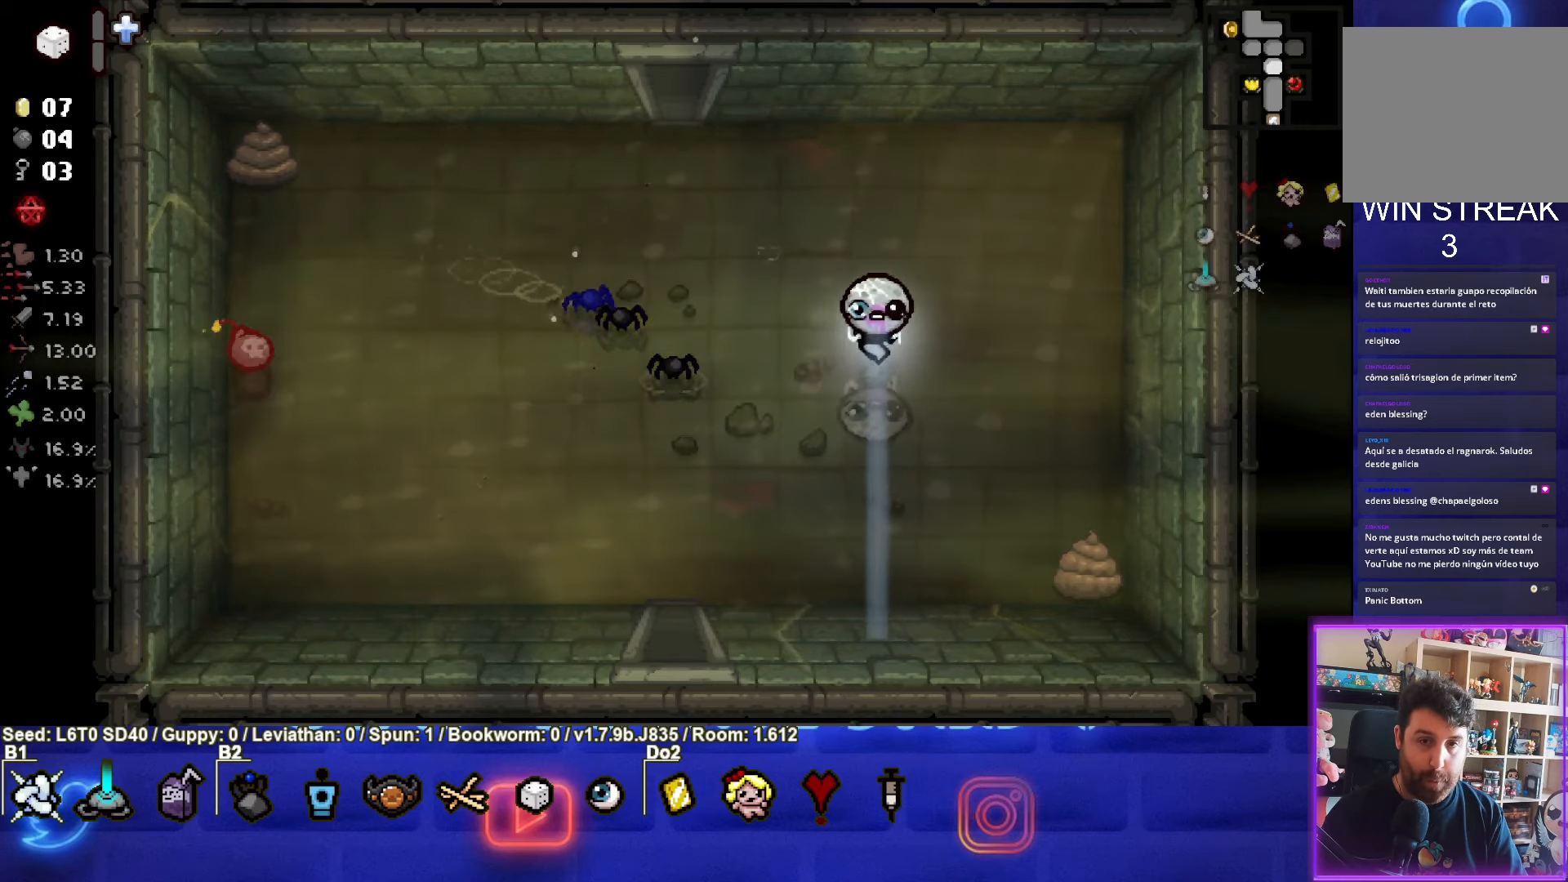
{"buttons": [], "left_stick": "left", "events": [[500, "left_stick", "left"]]}